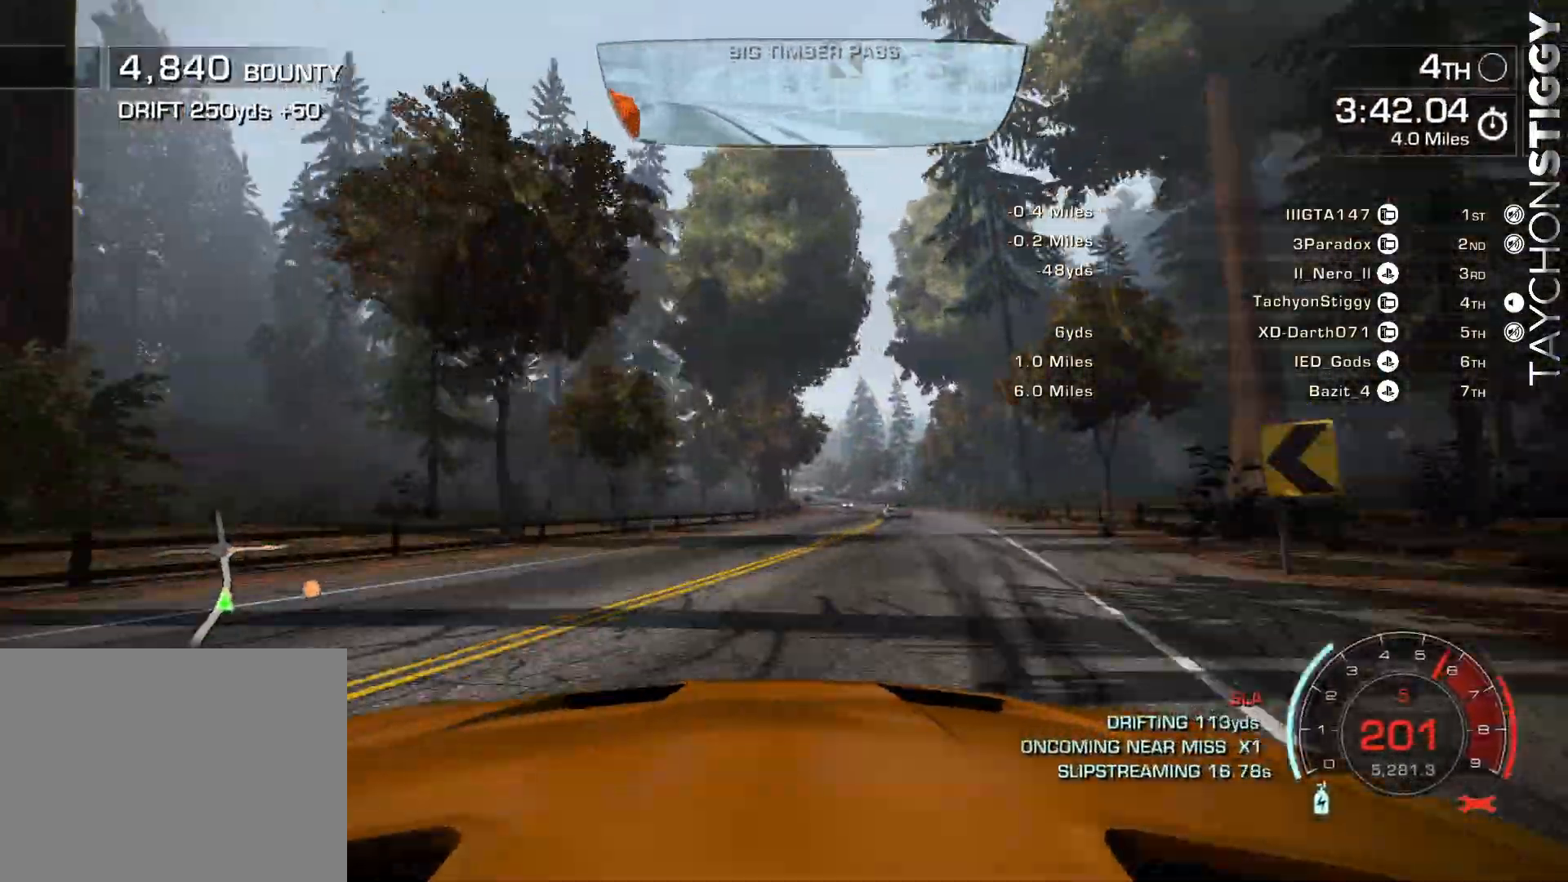
Gameplay with a controller (PlayStation layout); each line is a JSON object with the inputs held at the frame after it. "events" lists button and stick changes between this image and that frame as [ms after this image, input, new state], when the widget could be followed in between. Not read: right_stick.
{"buttons": ["R2"], "left_stick": "right", "events": [[17, "left_stick", "right"], [234, "L2", "down"], [484, "L2", "up"]]}
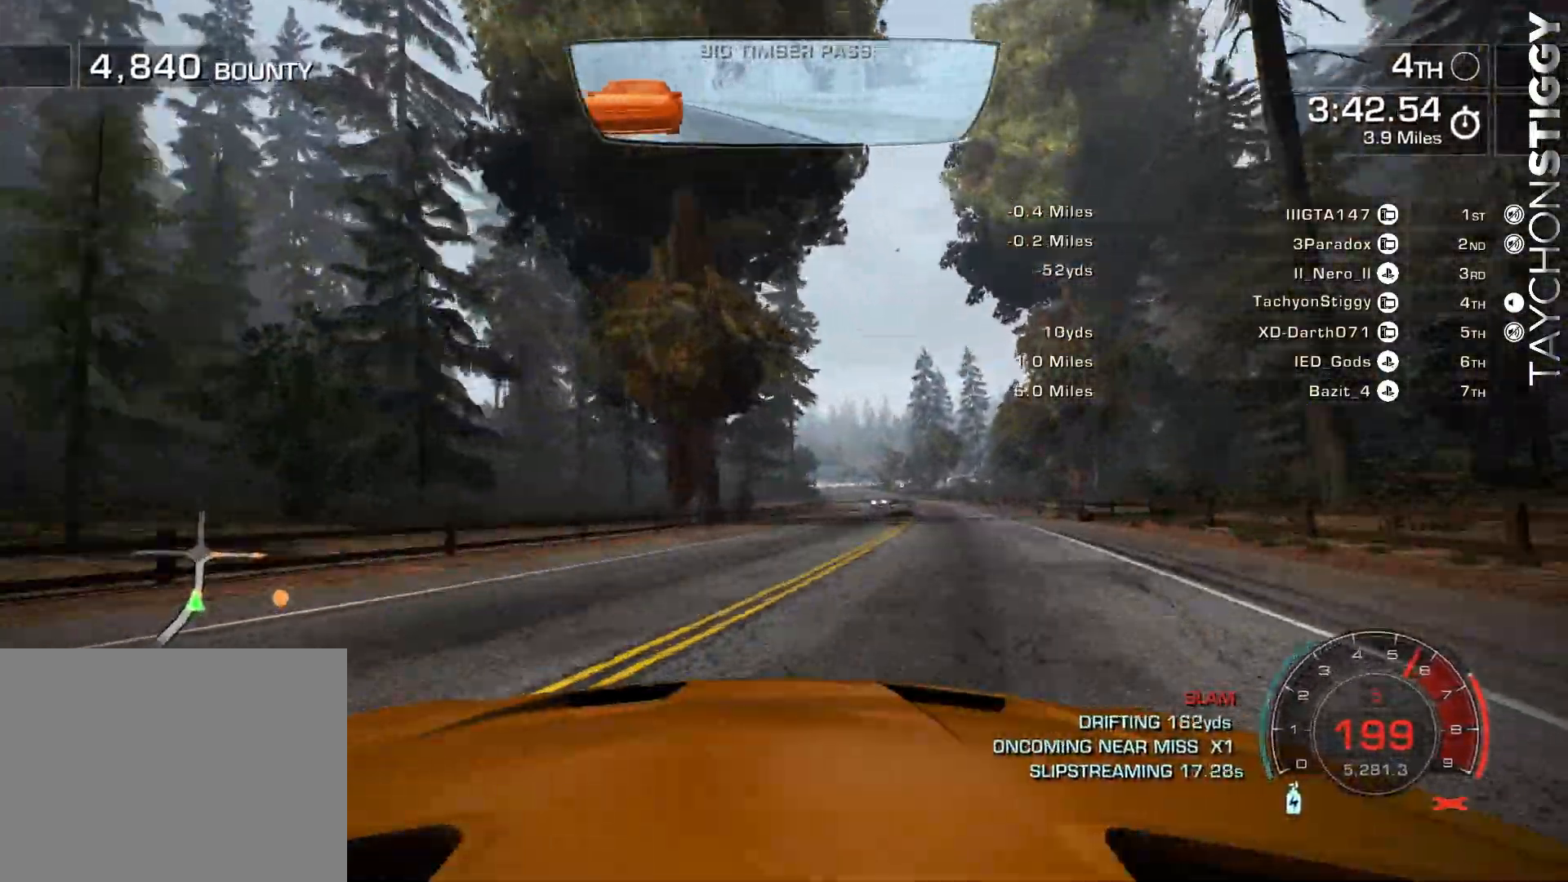
{"buttons": ["R2"], "left_stick": "center", "events": [[217, "L2", "down"], [317, "L2", "up"], [434, "left_stick", "center"]]}
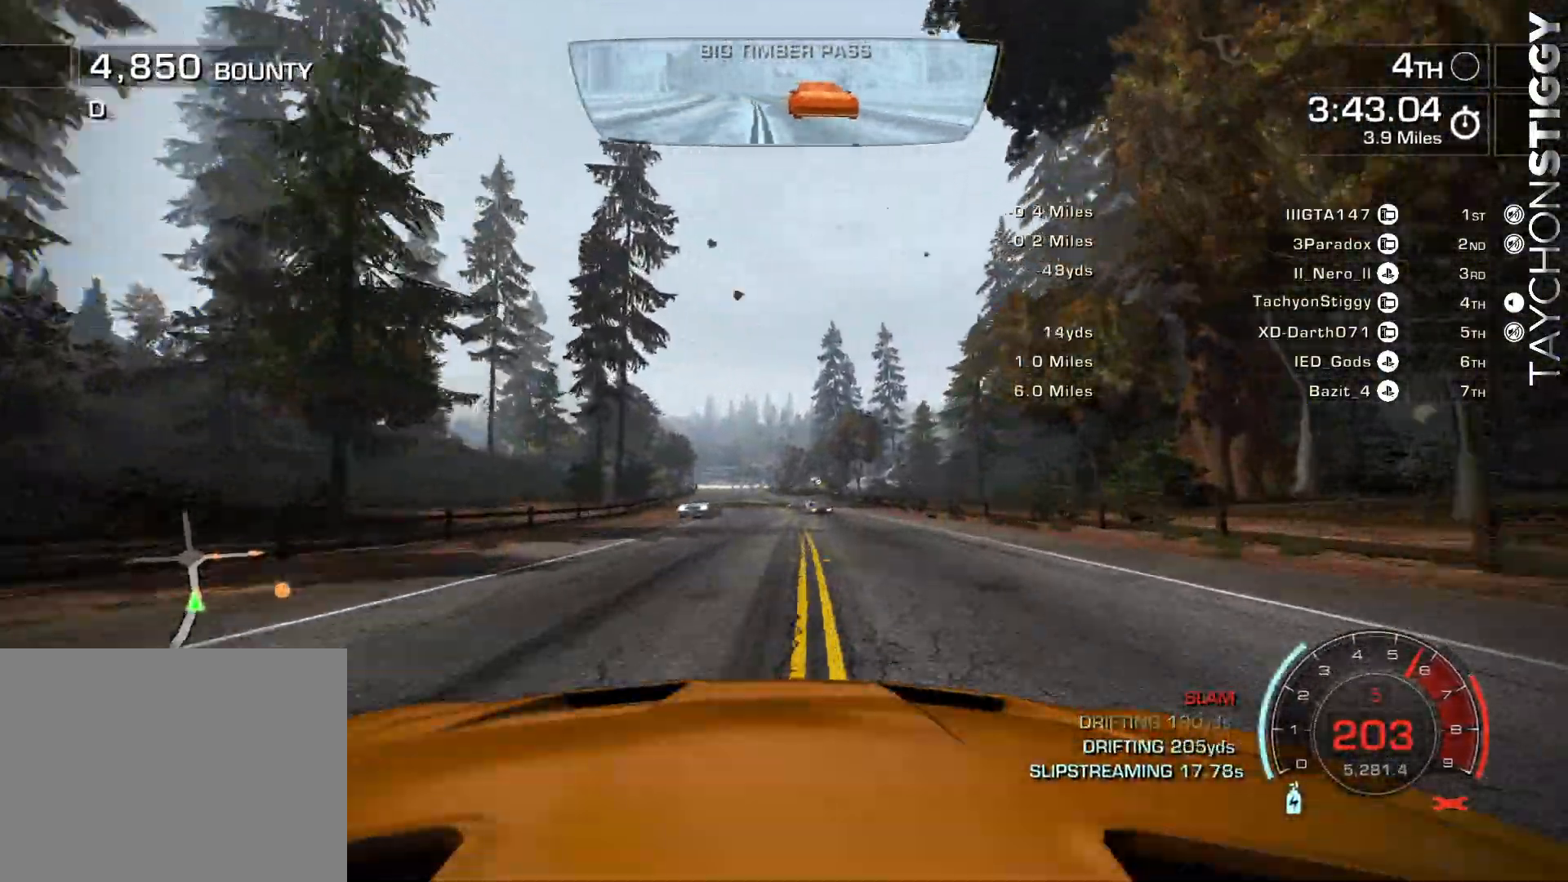
{"buttons": ["L2", "R2"], "left_stick": "left", "events": [[34, "left_stick", "up-left"], [167, "left_stick", "left"], [234, "L2", "down"], [301, "L2", "up"], [468, "L2", "down"]]}
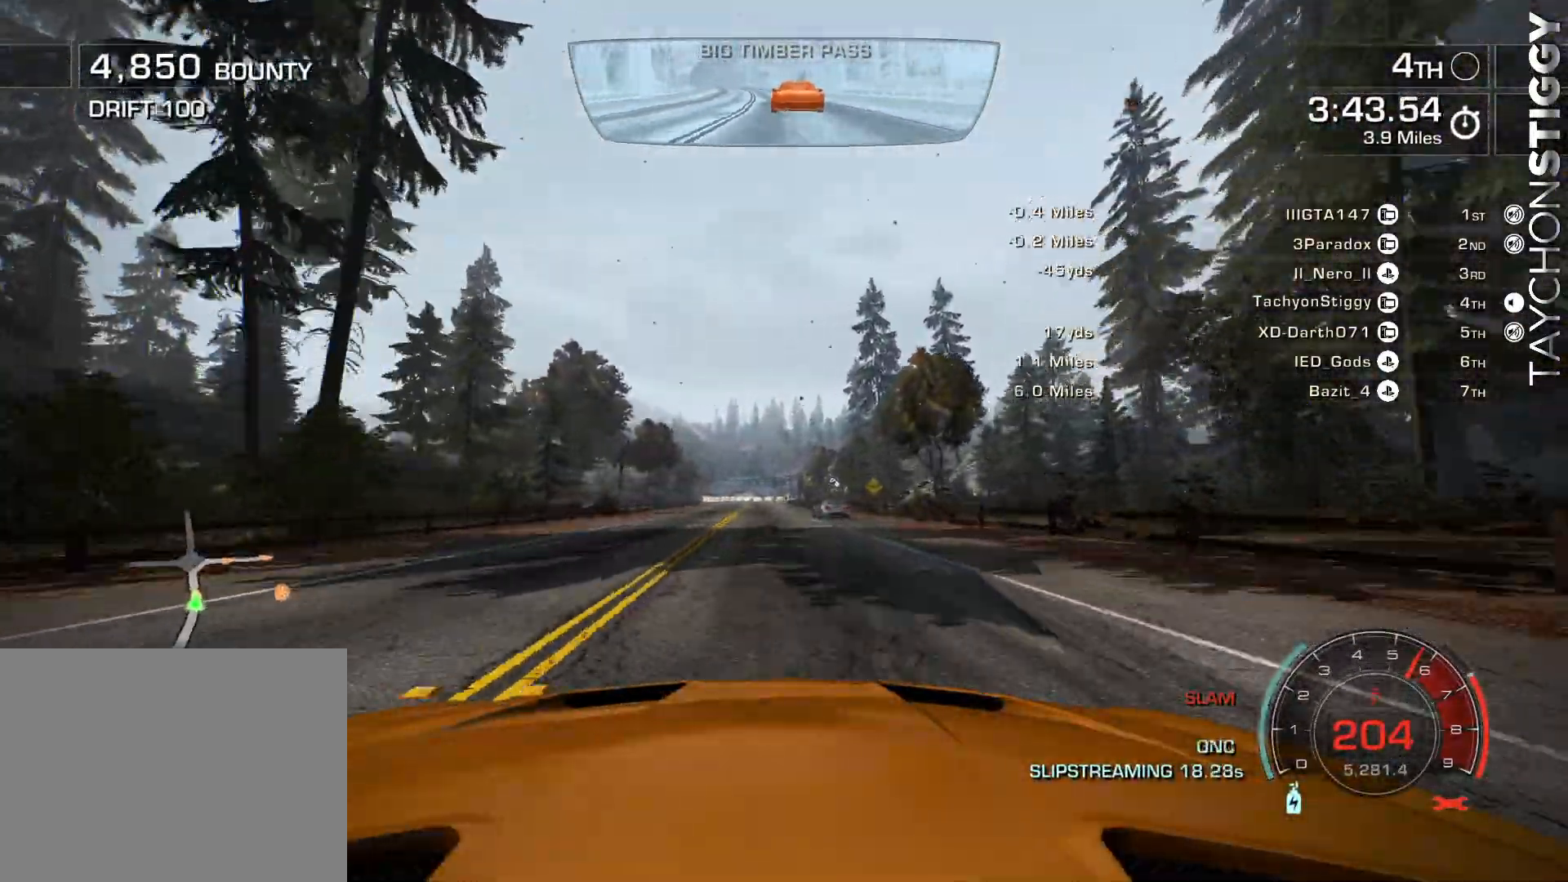
{"buttons": ["R2"], "left_stick": "center", "events": [[50, "L2", "up"], [133, "left_stick", "center"]]}
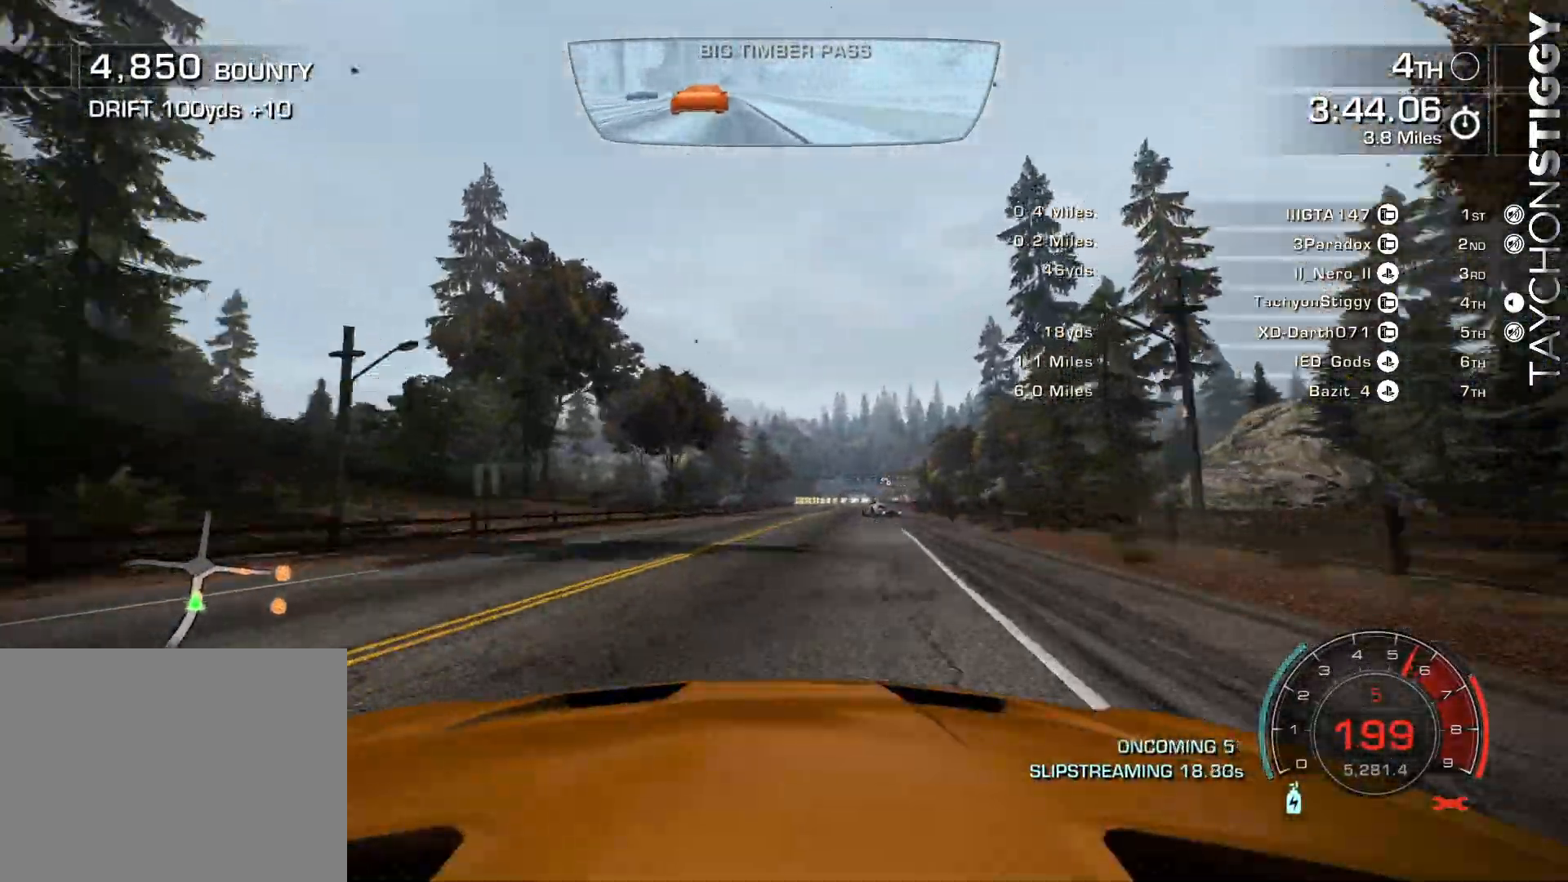
{"buttons": ["R2"], "left_stick": "center", "events": []}
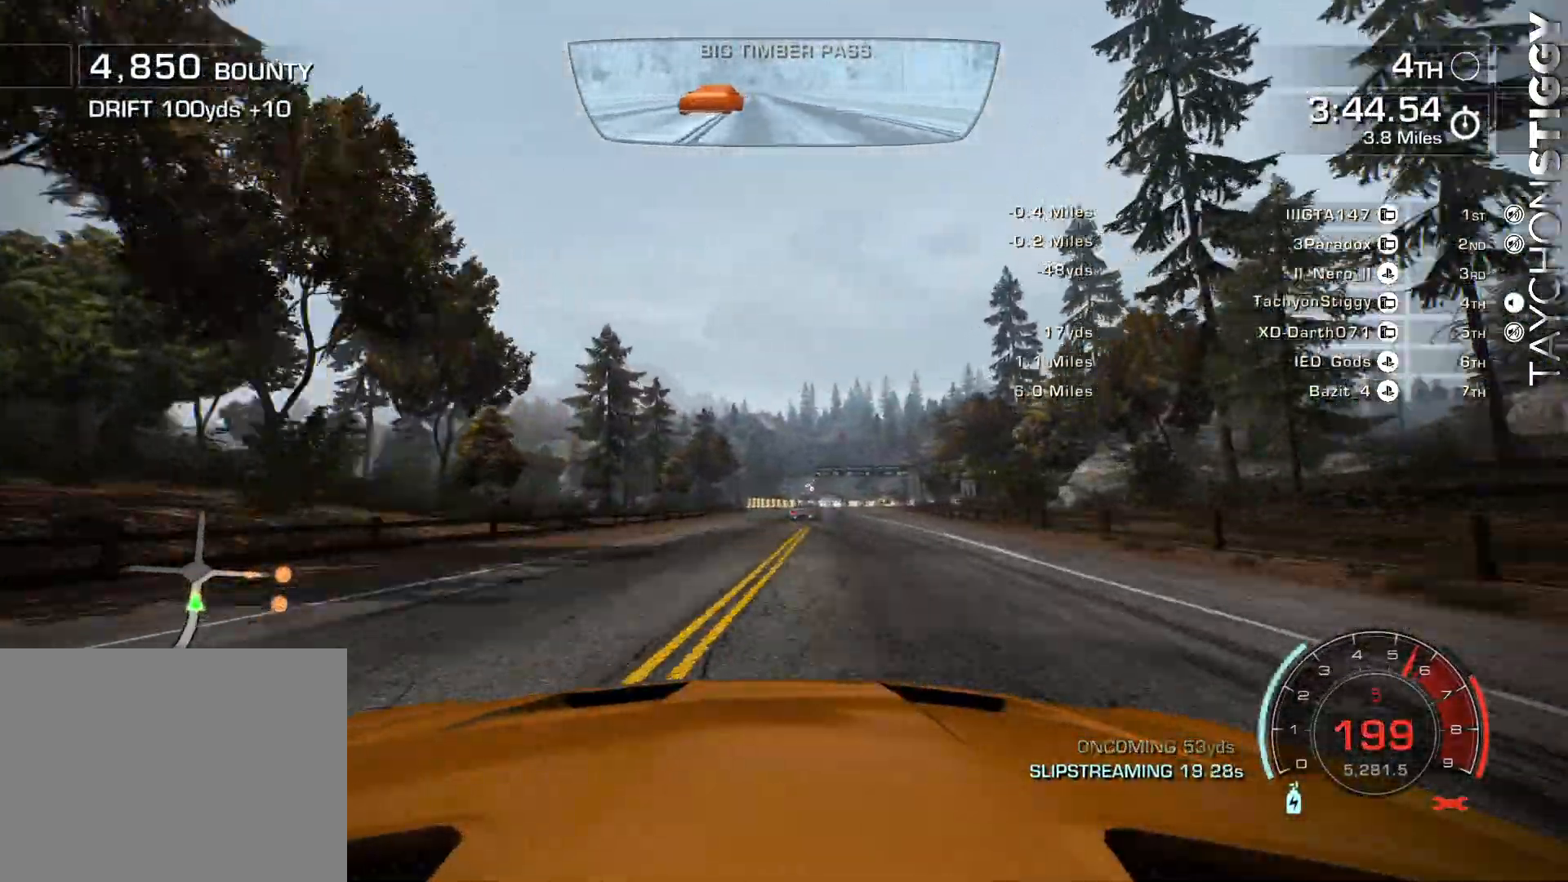
{"buttons": ["R2"], "left_stick": "right", "events": [[50, "L2", "down"], [50, "left_stick", "right"], [300, "L2", "up"], [384, "L2", "down"], [434, "L2", "up"]]}
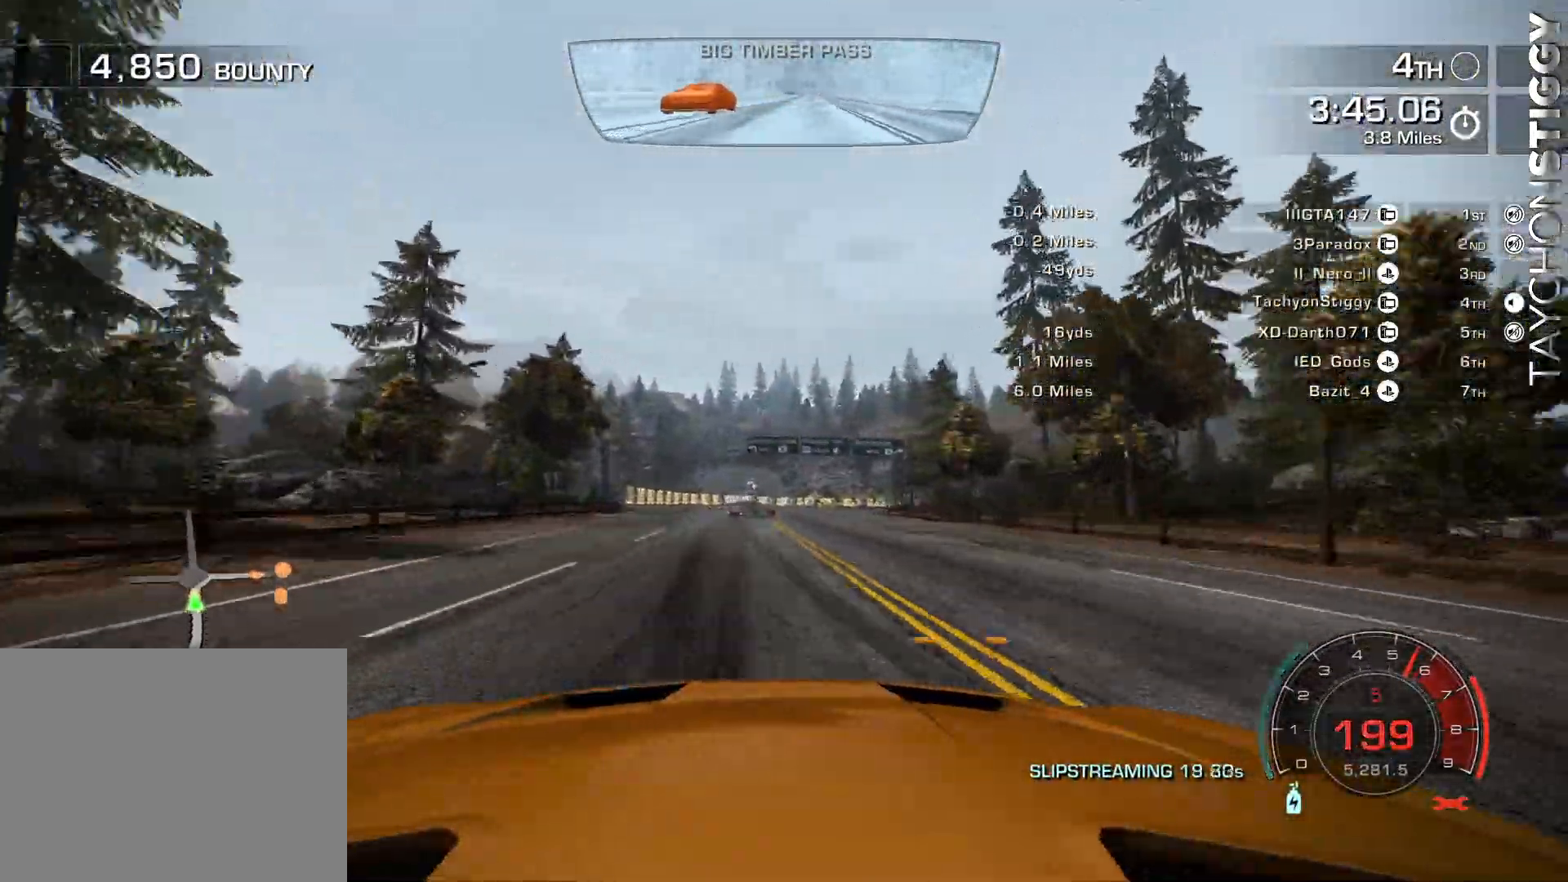
{"buttons": ["R2"], "left_stick": "right"}
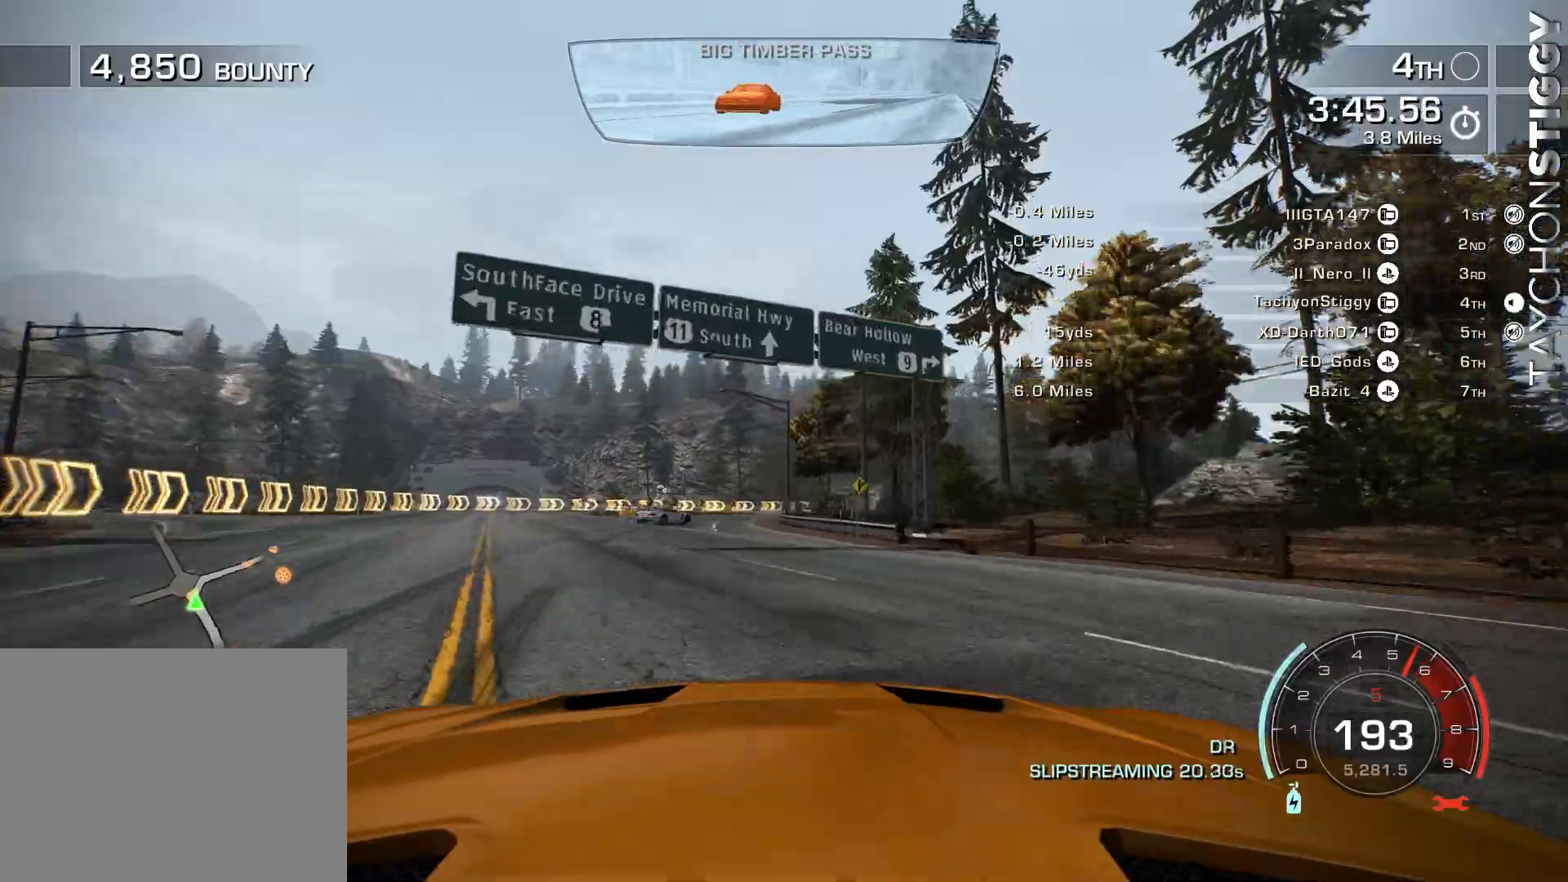
{"buttons": ["R2"], "left_stick": "left", "events": [[150, "L2", "down"], [234, "L2", "up"], [250, "left_stick", "center"], [417, "left_stick", "left"]]}
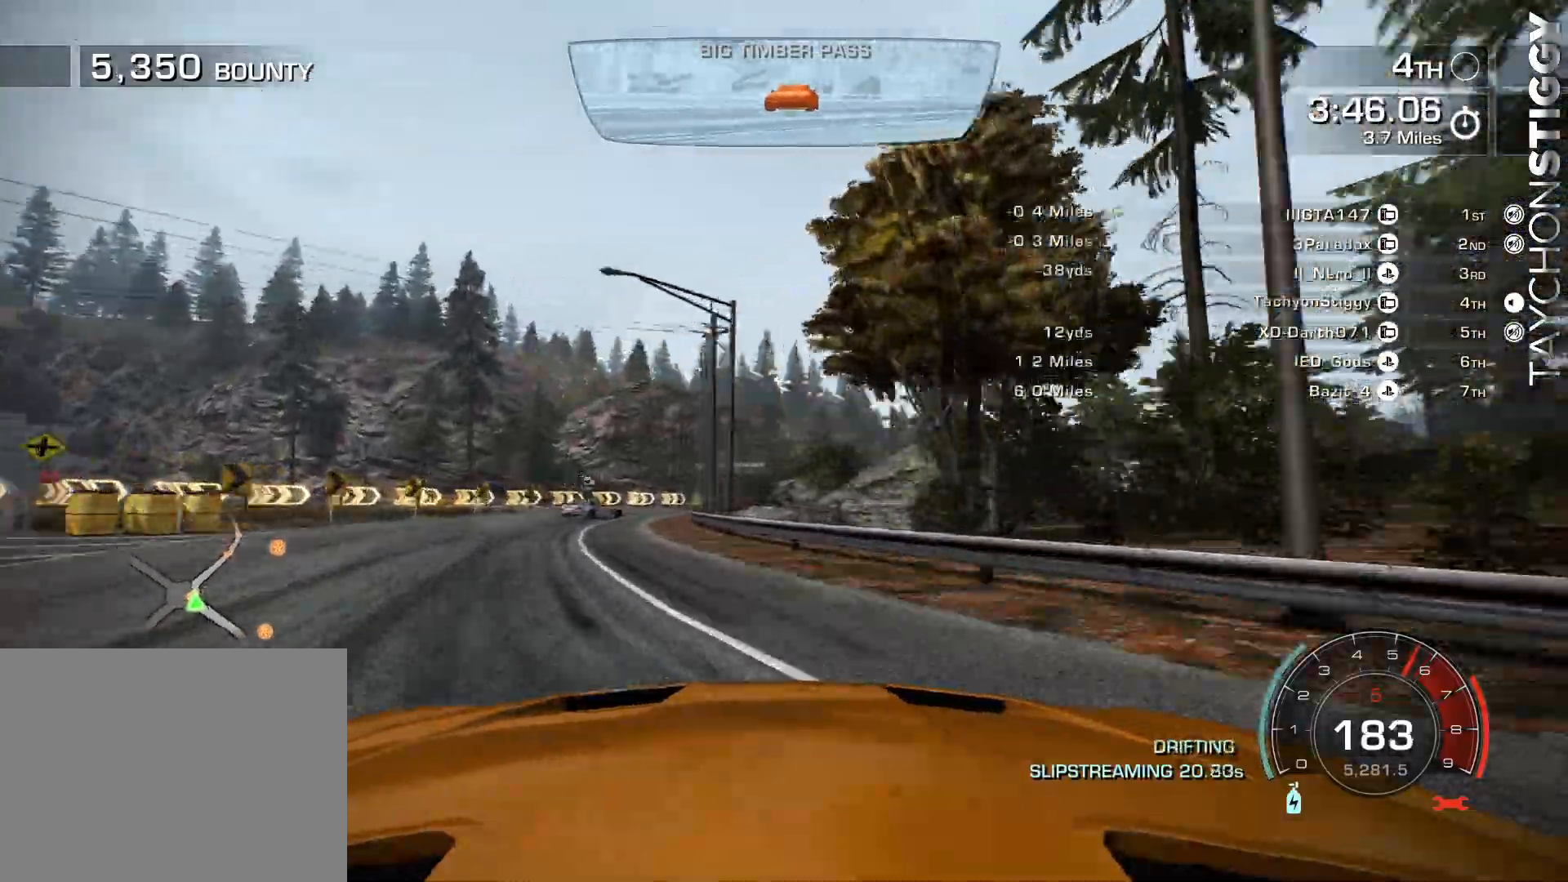
{"buttons": ["R2"], "left_stick": "center", "events": [[50, "left_stick", "center"], [201, "left_stick", "right"], [468, "left_stick", "center"]]}
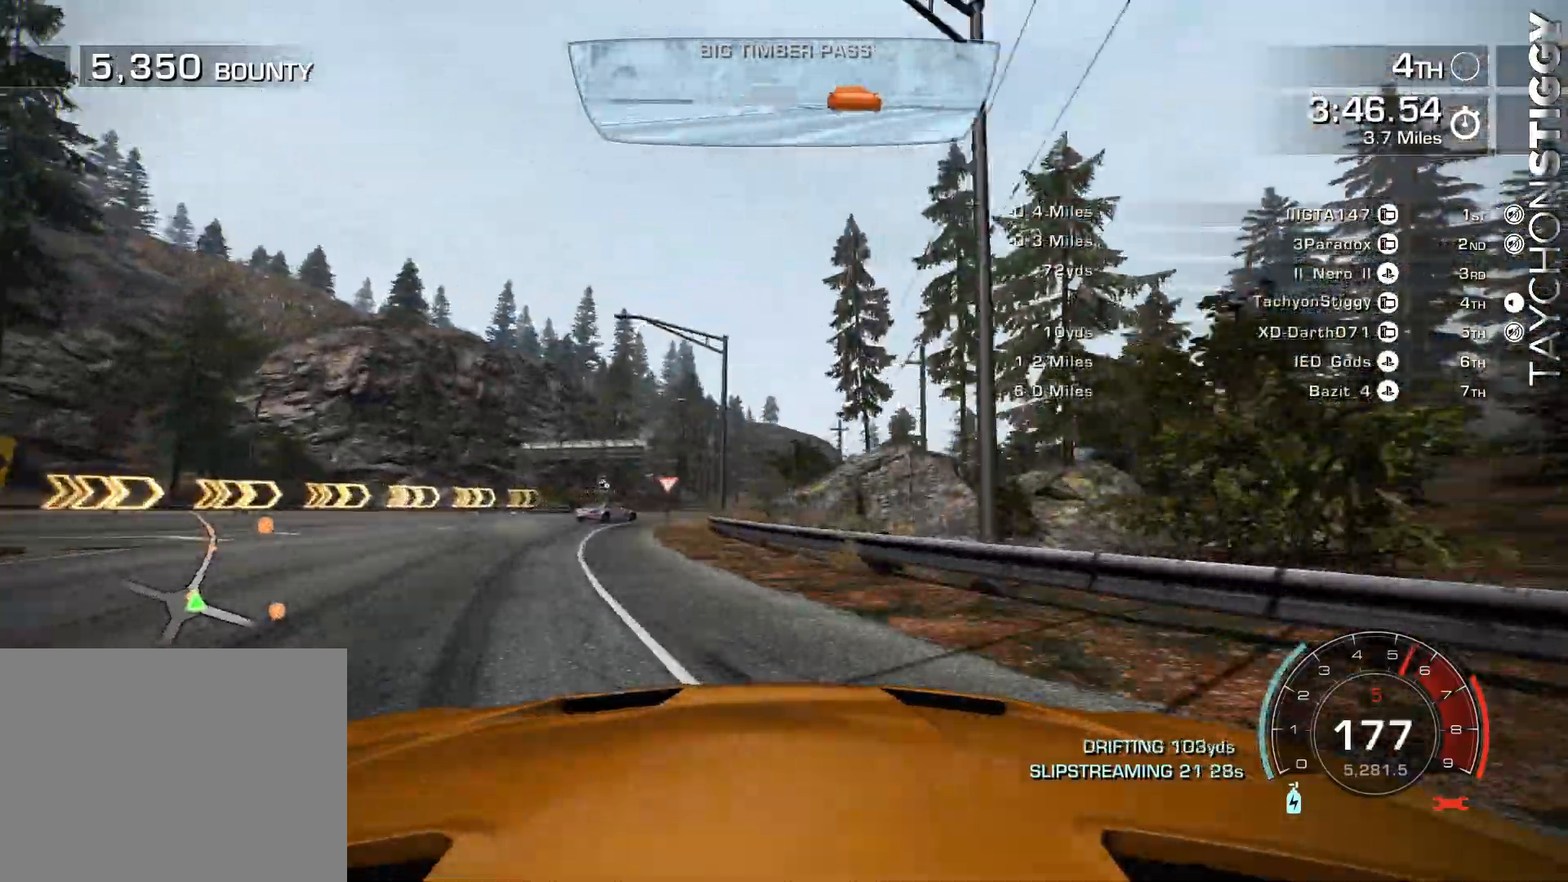
{"buttons": ["R2"], "left_stick": "left", "events": [[234, "left_stick", "left"]]}
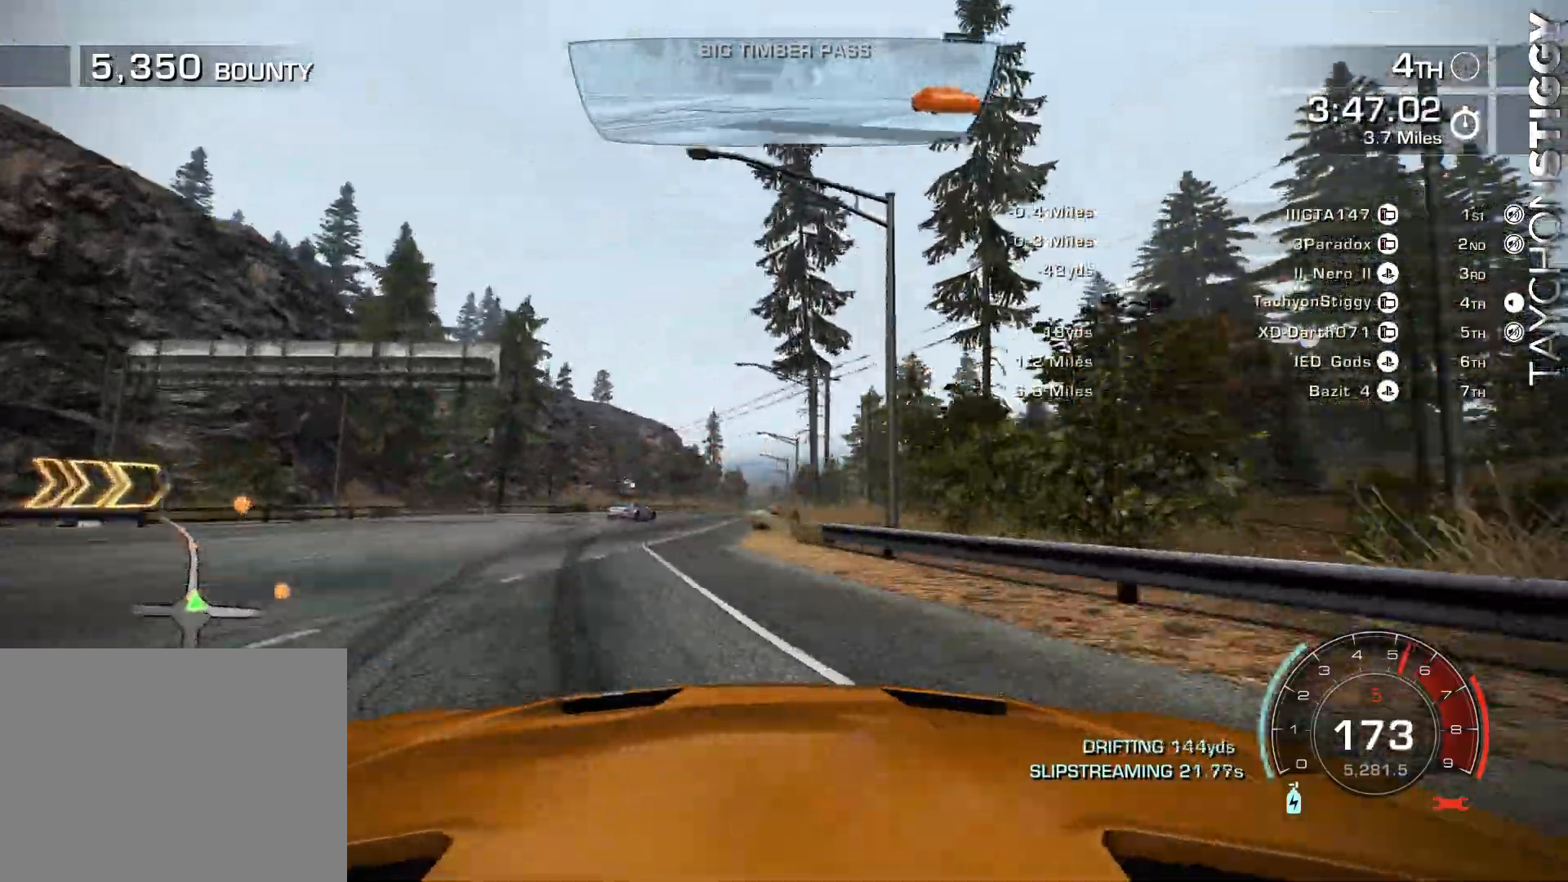
{"buttons": ["CROSS", "R2"], "left_stick": "center", "events": [[101, "left_stick", "center"], [301, "R2", "up"], [334, "left_stick", "up-left"], [351, "CROSS", "down"], [351, "R2", "down"], [468, "left_stick", "center"]]}
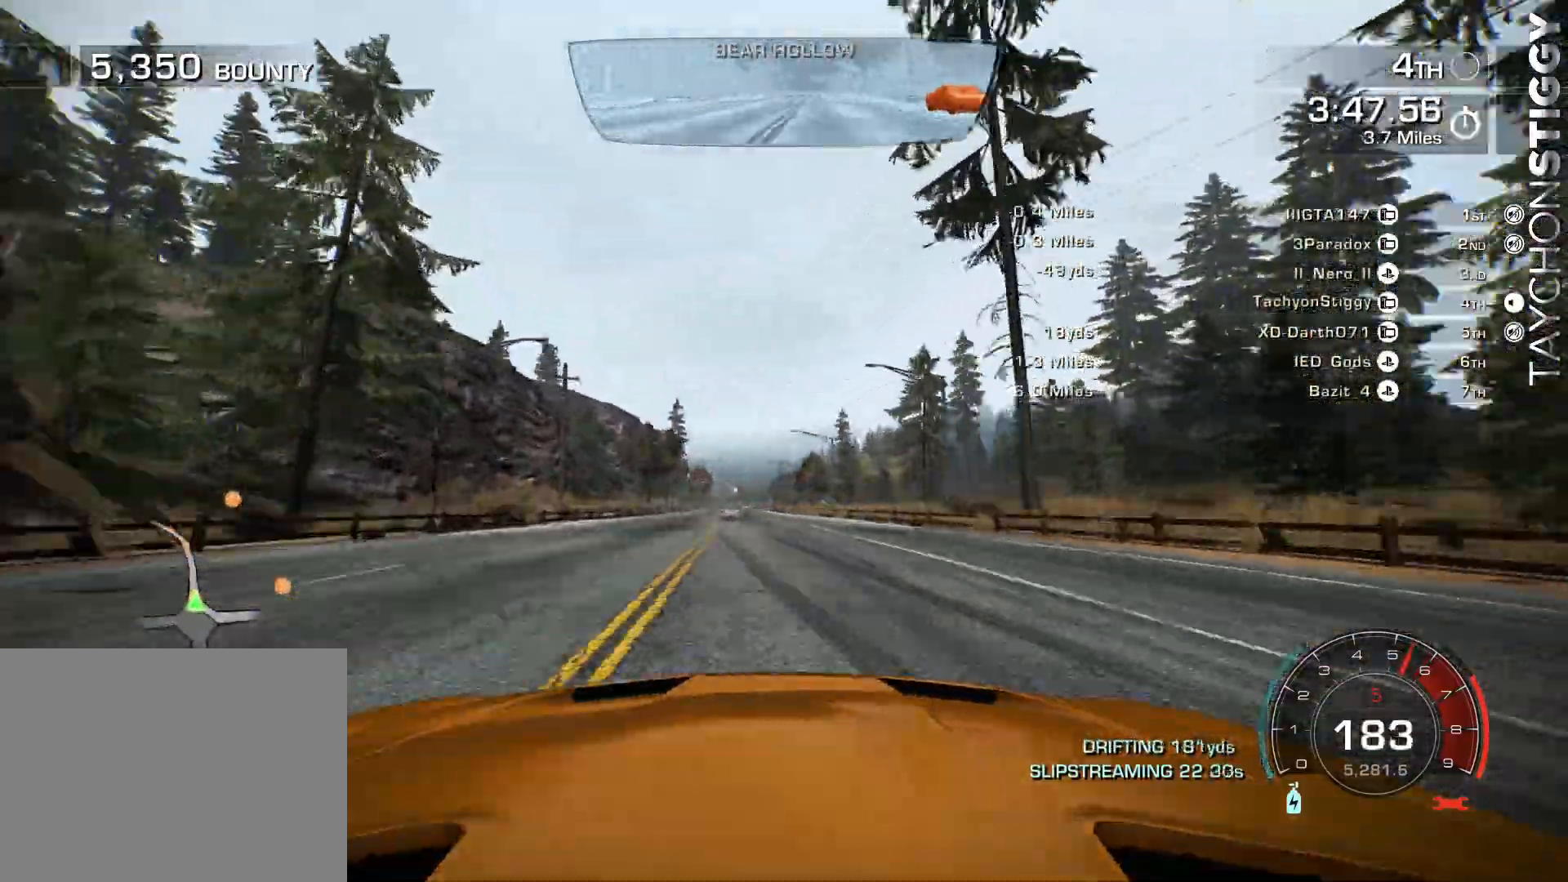
{"buttons": ["CROSS", "R2"], "left_stick": "center", "events": [[83, "left_stick", "up-left"], [234, "left_stick", "center"], [334, "left_stick", "up-left"], [434, "left_stick", "center"]]}
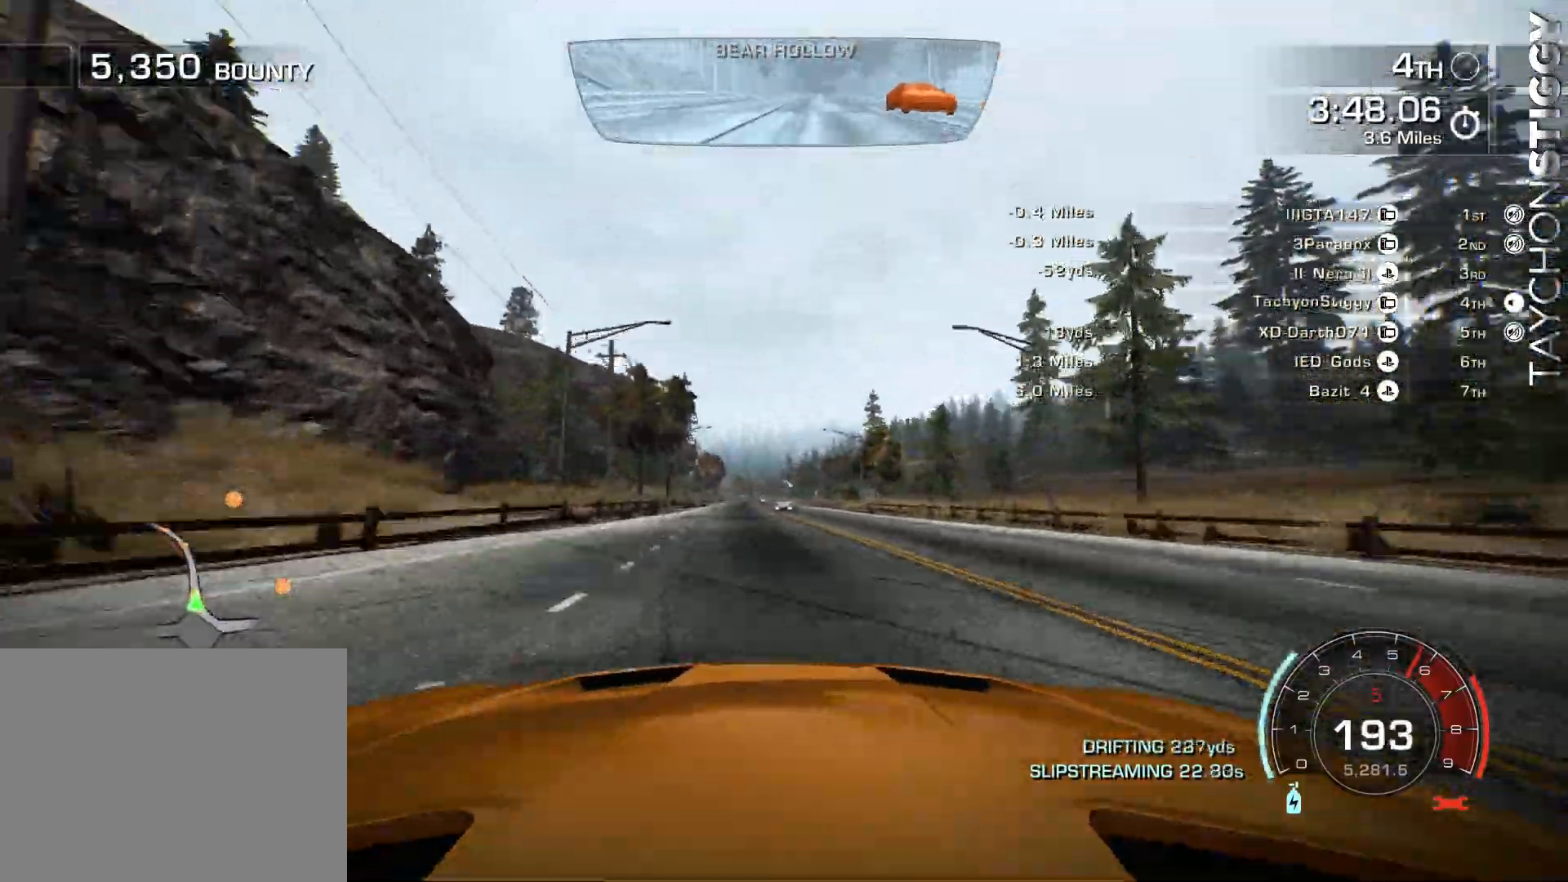
{"buttons": ["CROSS", "R2"], "left_stick": "left", "events": [[134, "left_stick", "right"], [184, "left_stick", "center"], [351, "R2", "up"], [384, "left_stick", "left"], [401, "R2", "down"]]}
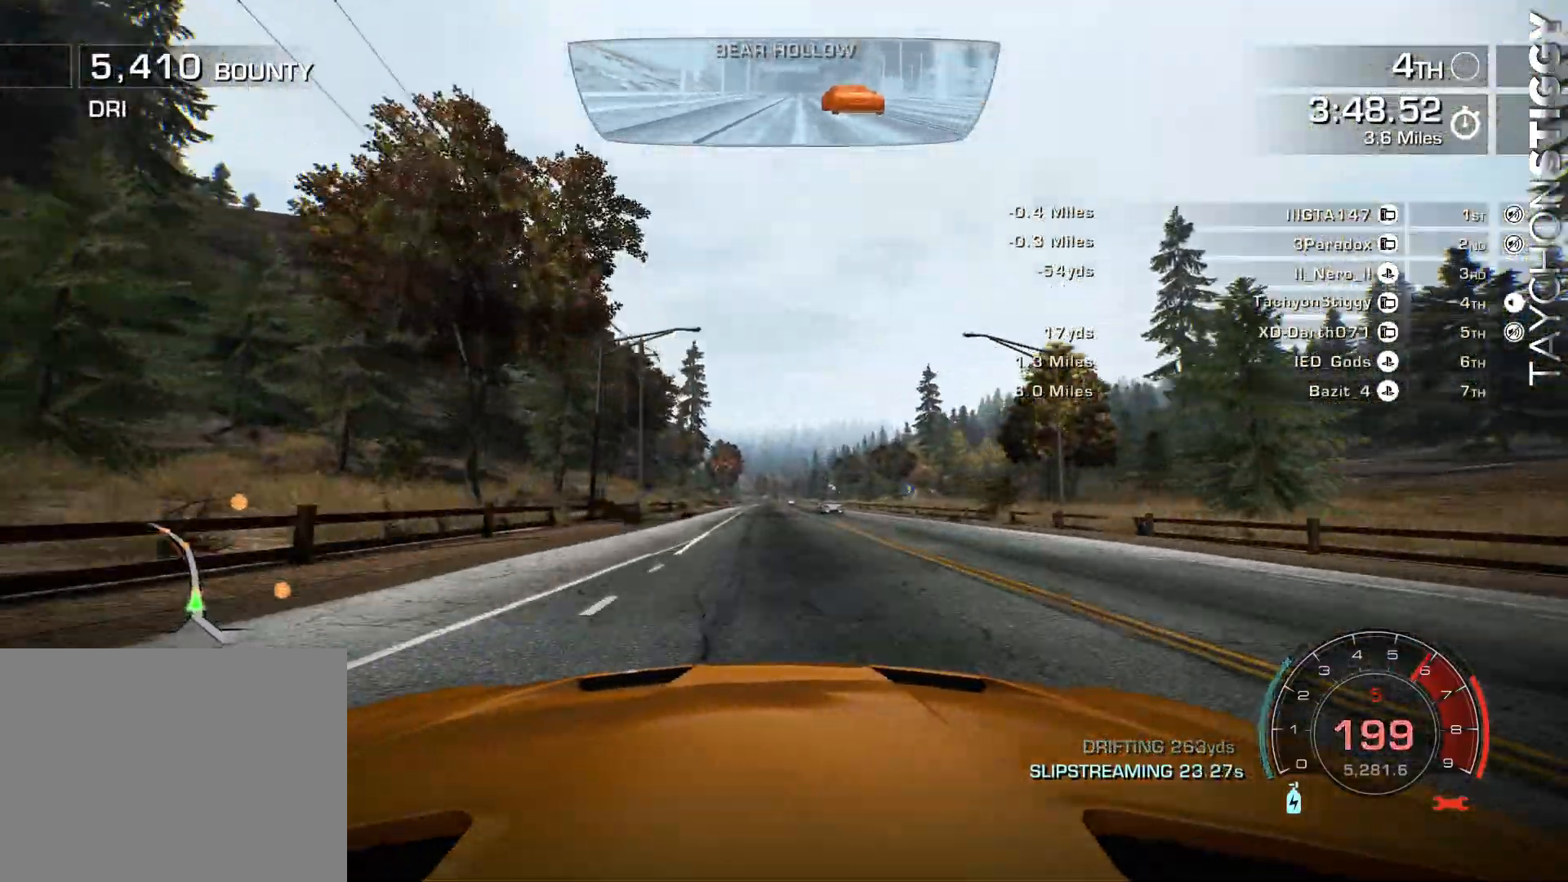
{"buttons": ["CROSS", "R2"], "left_stick": "center", "events": [[67, "left_stick", "center"], [117, "R2", "up"], [200, "left_stick", "right"], [217, "R2", "down"], [367, "left_stick", "center"]]}
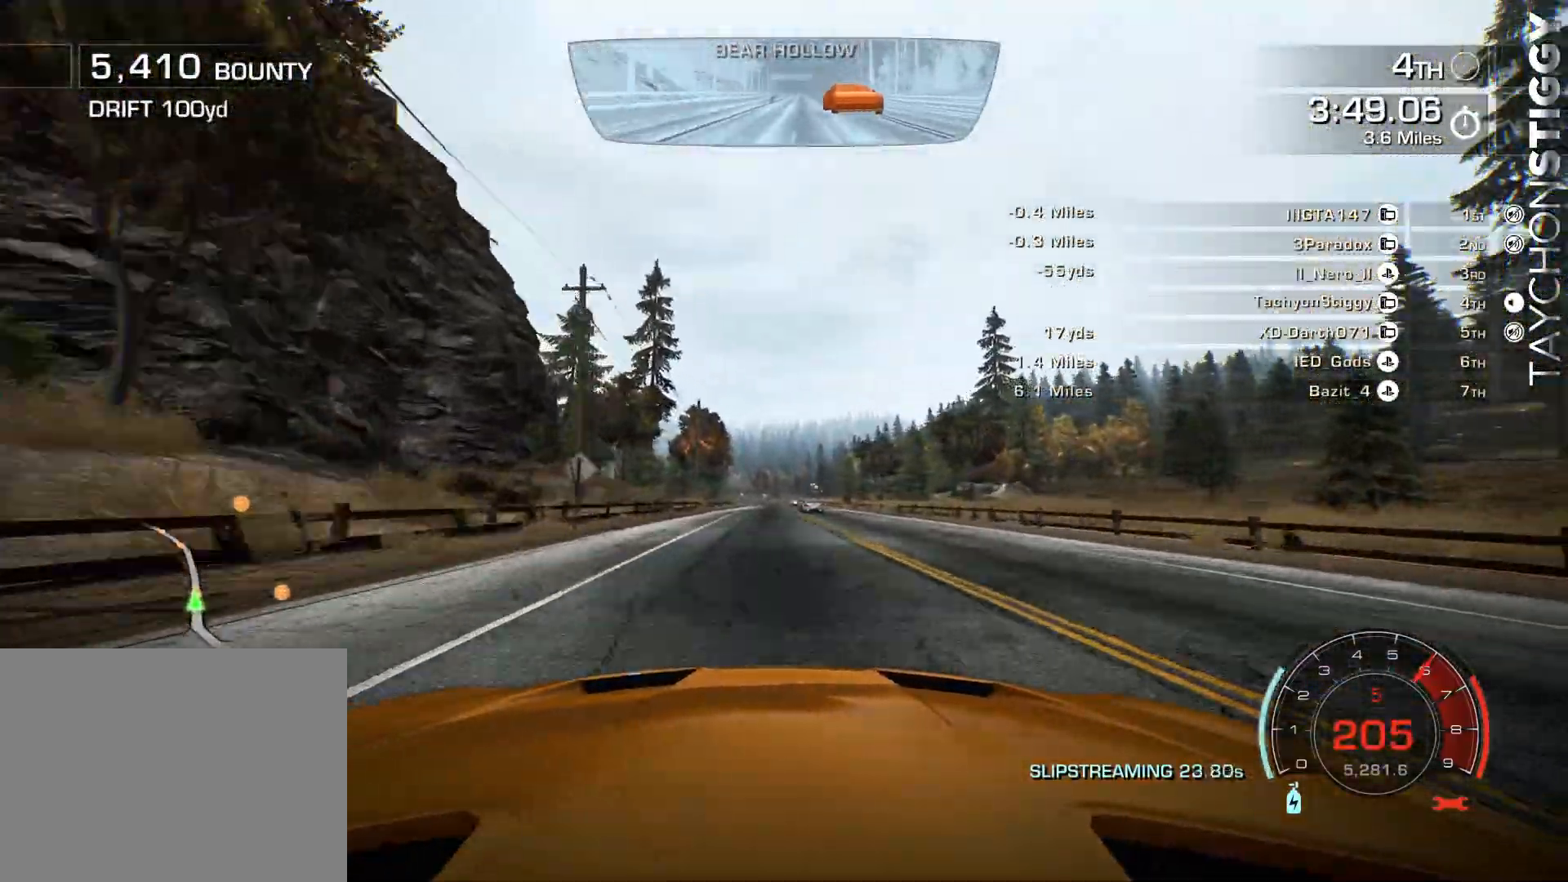
{"buttons": ["CROSS", "R2"], "left_stick": "center", "events": []}
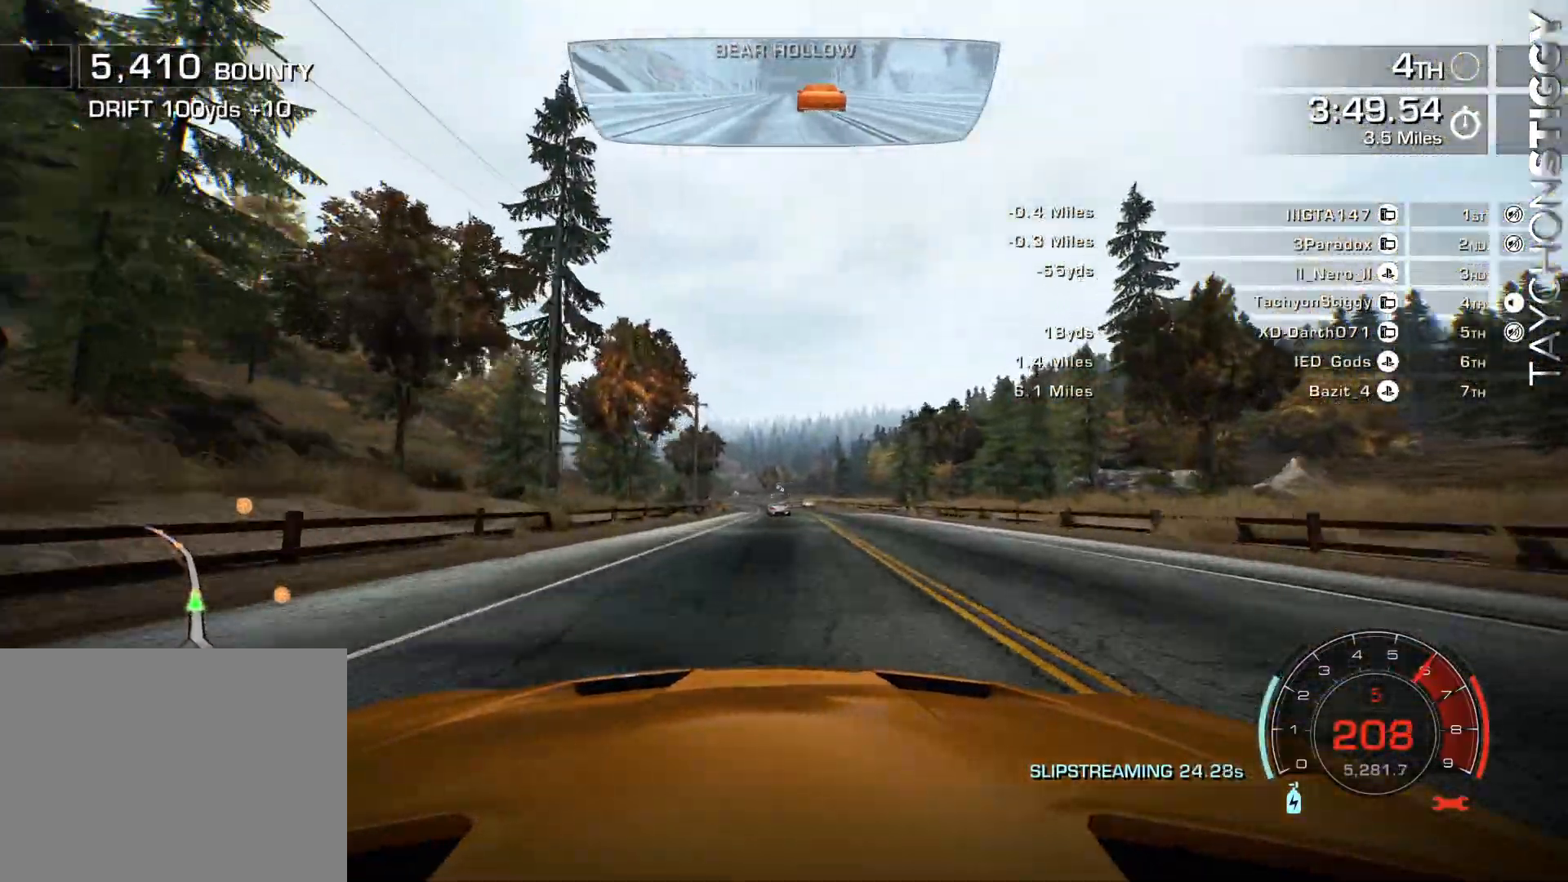
{"buttons": ["CROSS", "R2"], "left_stick": "center", "events": [[183, "left_stick", "left"], [434, "left_stick", "center"]]}
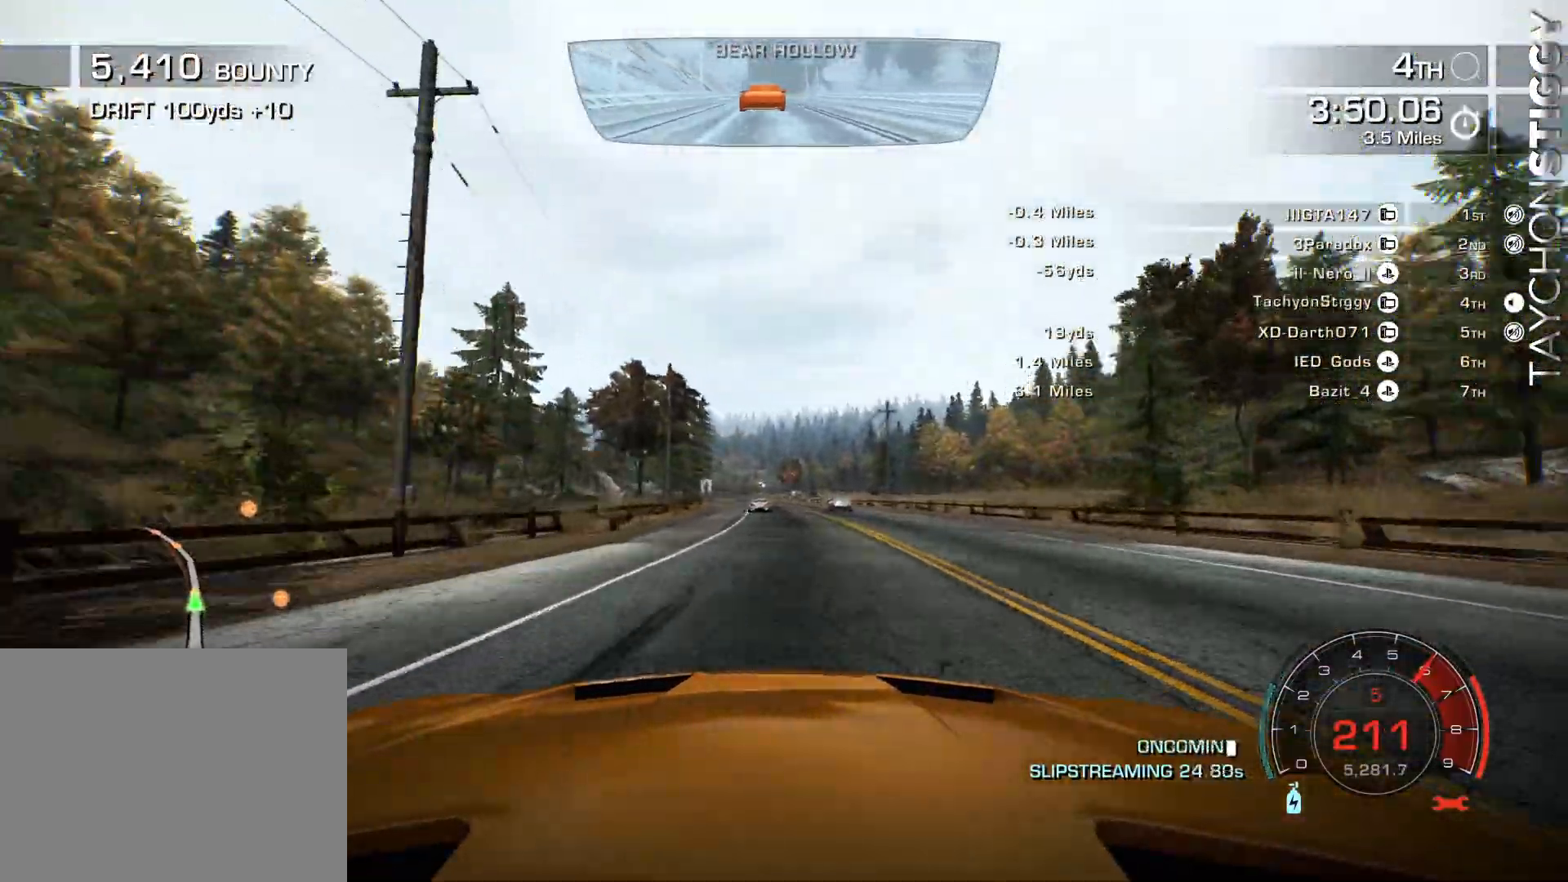
{"buttons": ["CROSS", "R2"], "left_stick": "center", "events": [[34, "left_stick", "up-left"], [151, "left_stick", "center"], [284, "left_stick", "left"], [451, "left_stick", "center"]]}
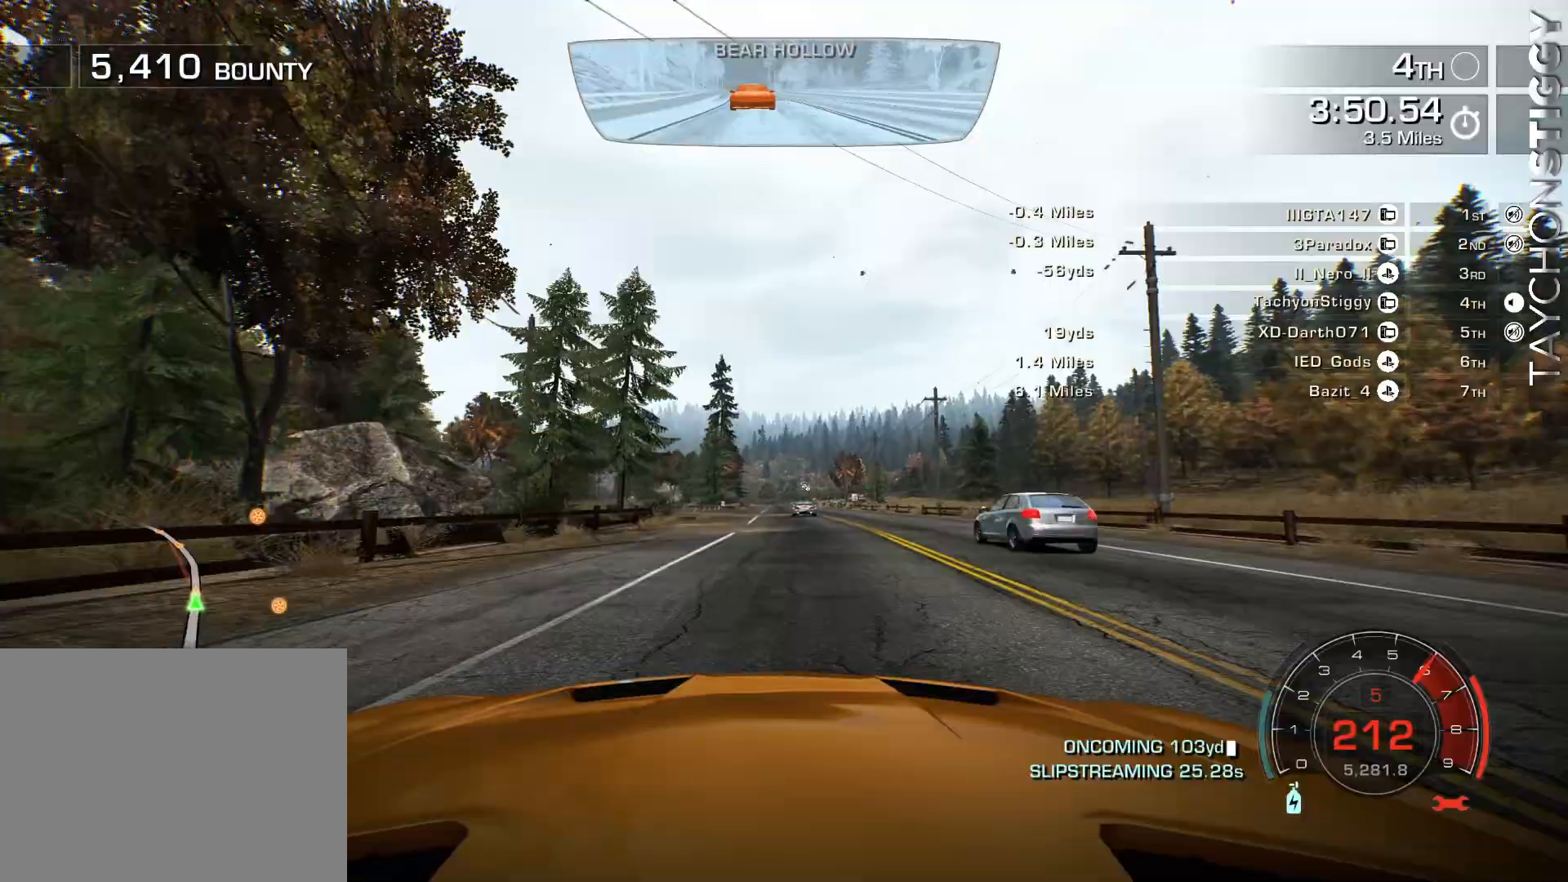
{"buttons": ["CROSS", "R2"], "left_stick": "center", "events": [[117, "left_stick", "up-left"], [167, "left_stick", "center"]]}
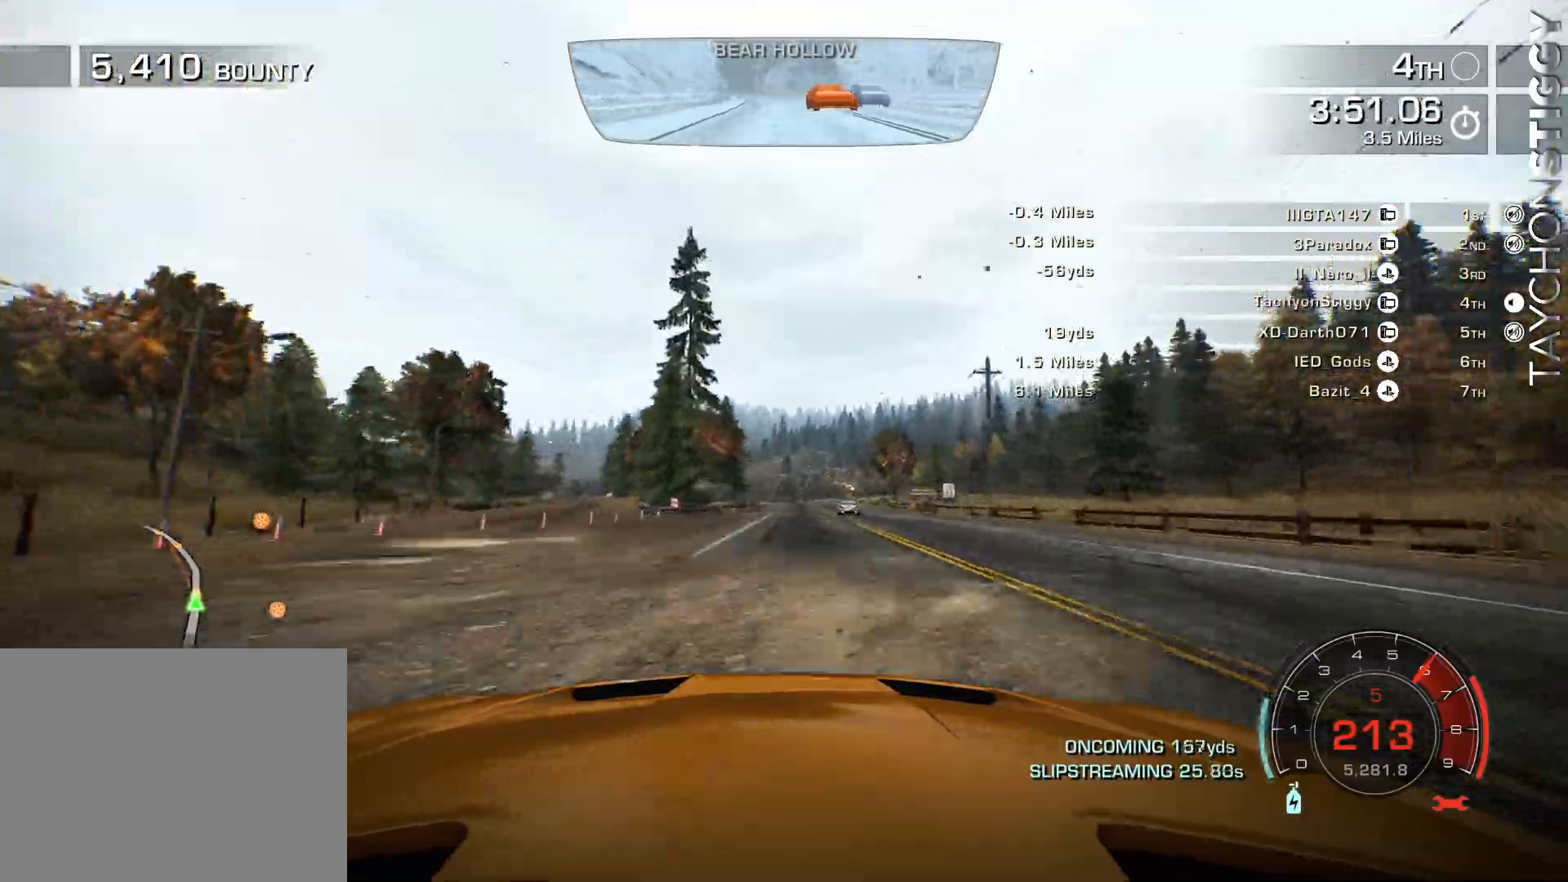
{"buttons": ["CROSS", "R2"], "left_stick": "center", "events": [[134, "left_stick", "right"], [251, "left_stick", "center"]]}
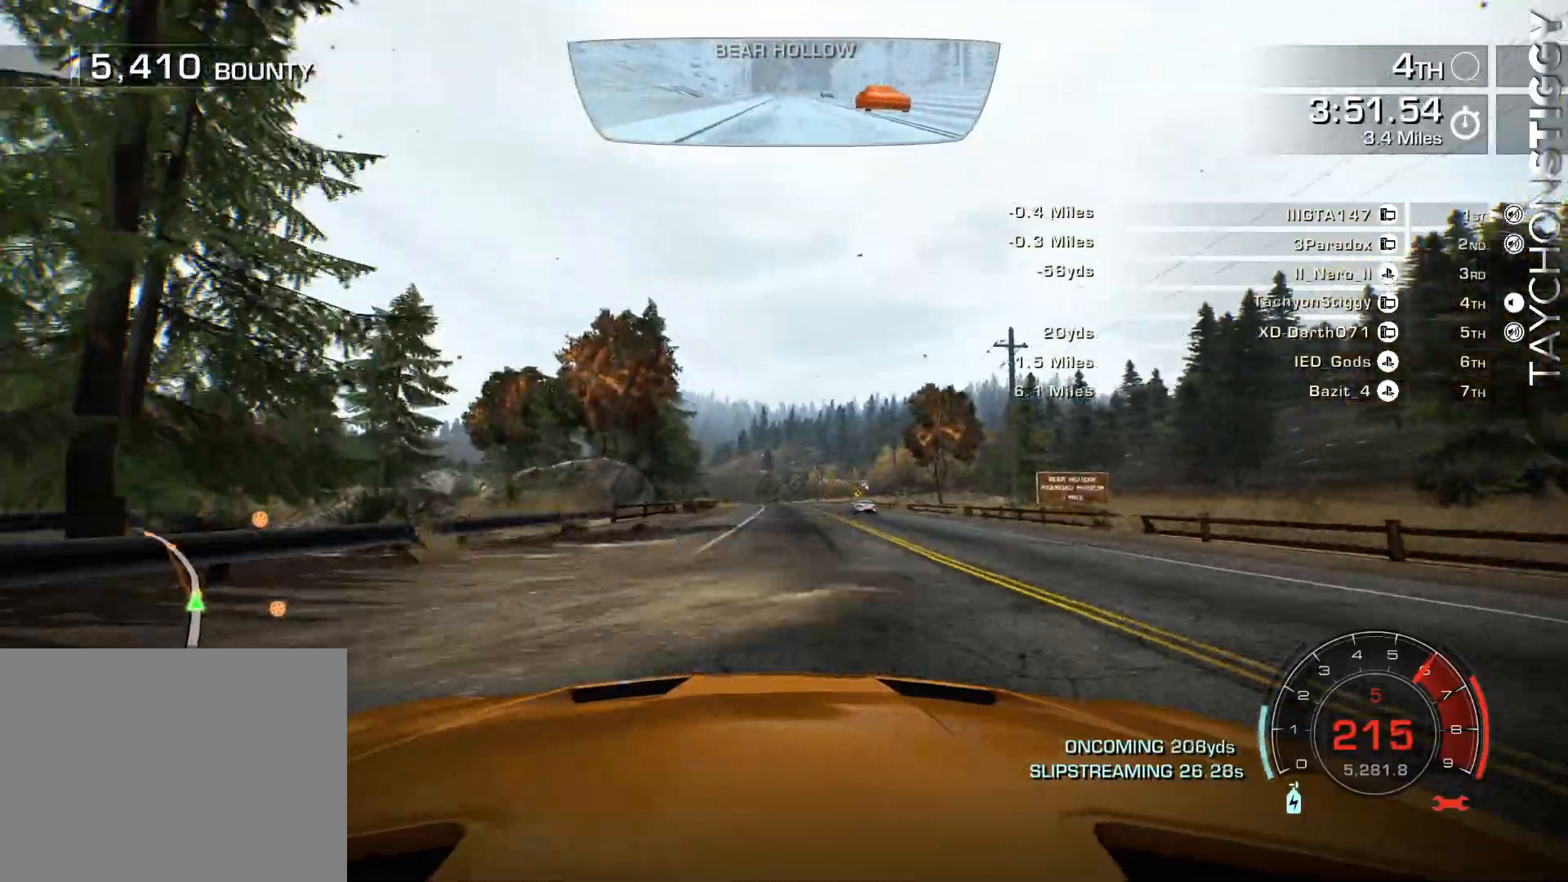
{"buttons": ["CROSS", "R2"], "left_stick": "center", "events": []}
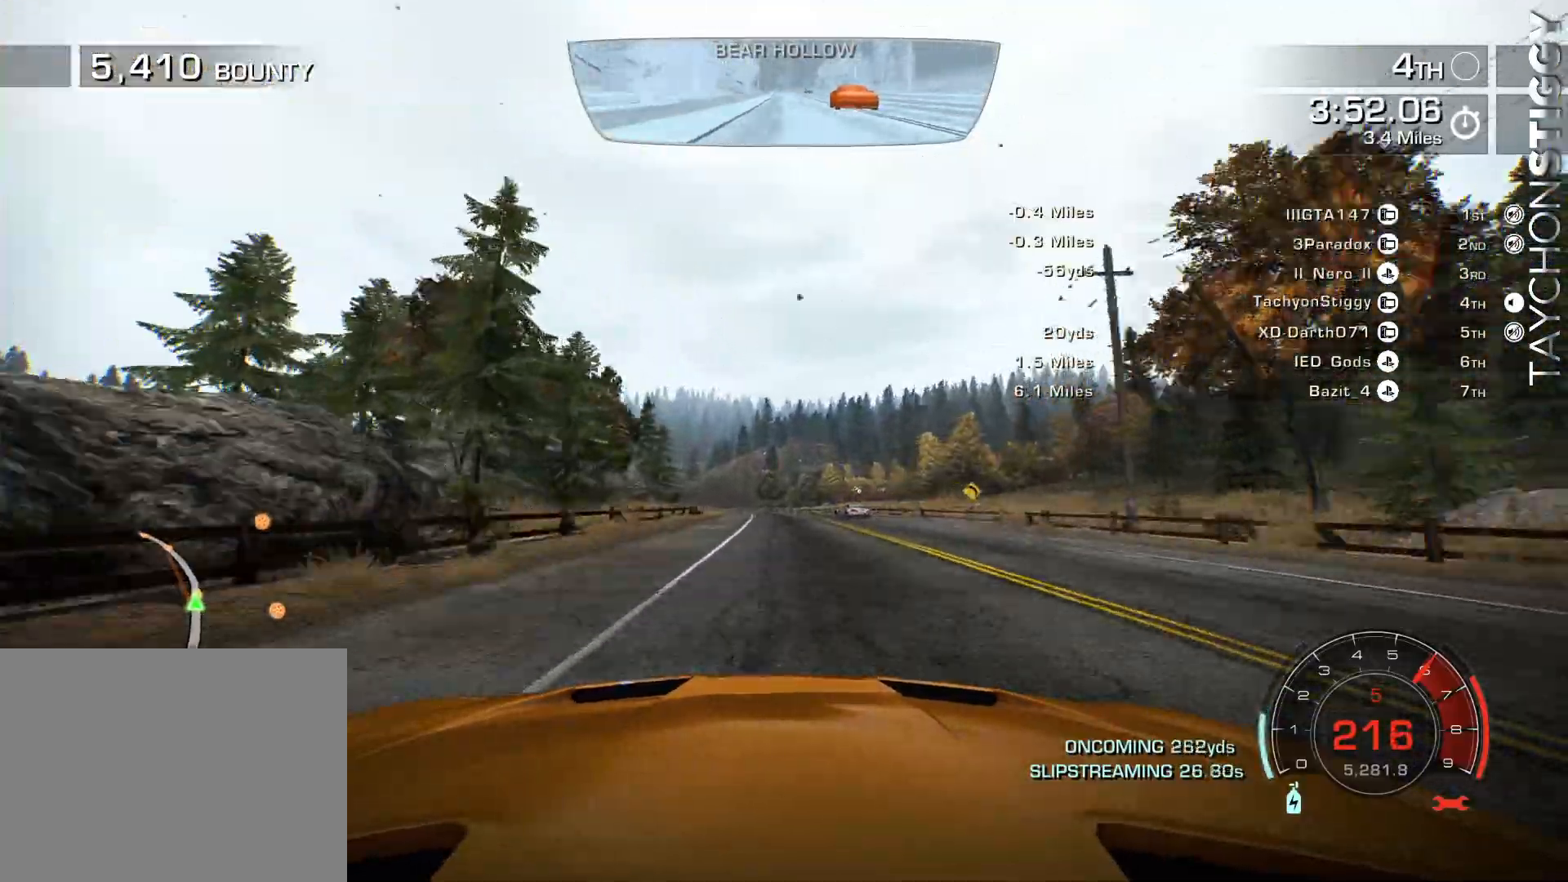
{"buttons": ["R2", "L3"], "left_stick": "left", "events": [[167, "left_stick", "left"], [234, "CROSS", "up"], [251, "L3", "down"]]}
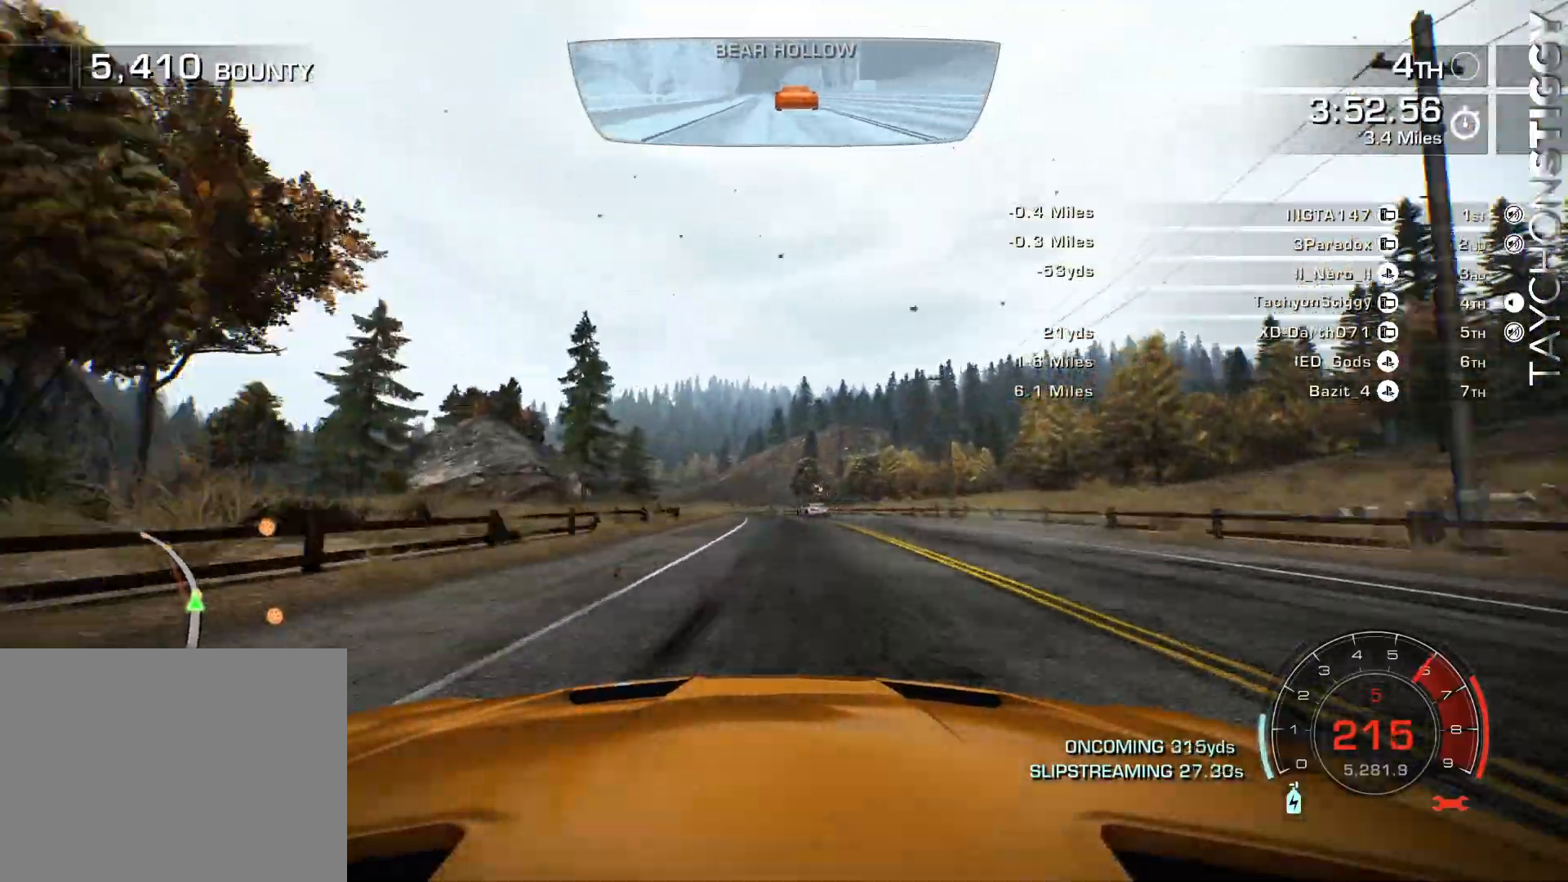
{"buttons": ["R2"], "left_stick": "center", "events": [[50, "L3", "up"], [167, "left_stick", "center"]]}
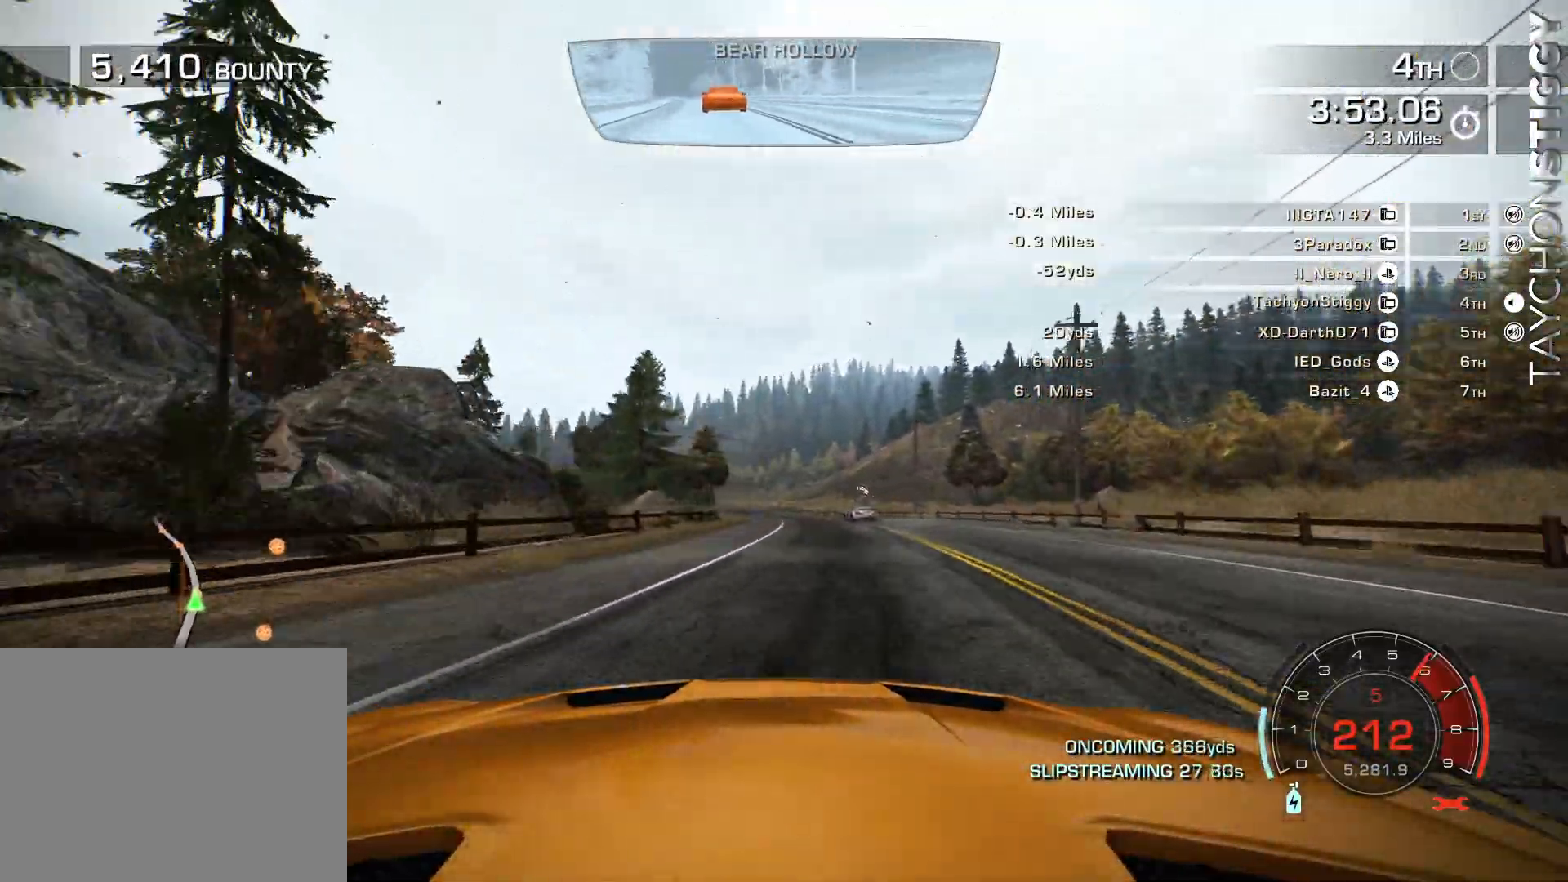
{"buttons": ["R2"], "left_stick": "center", "events": []}
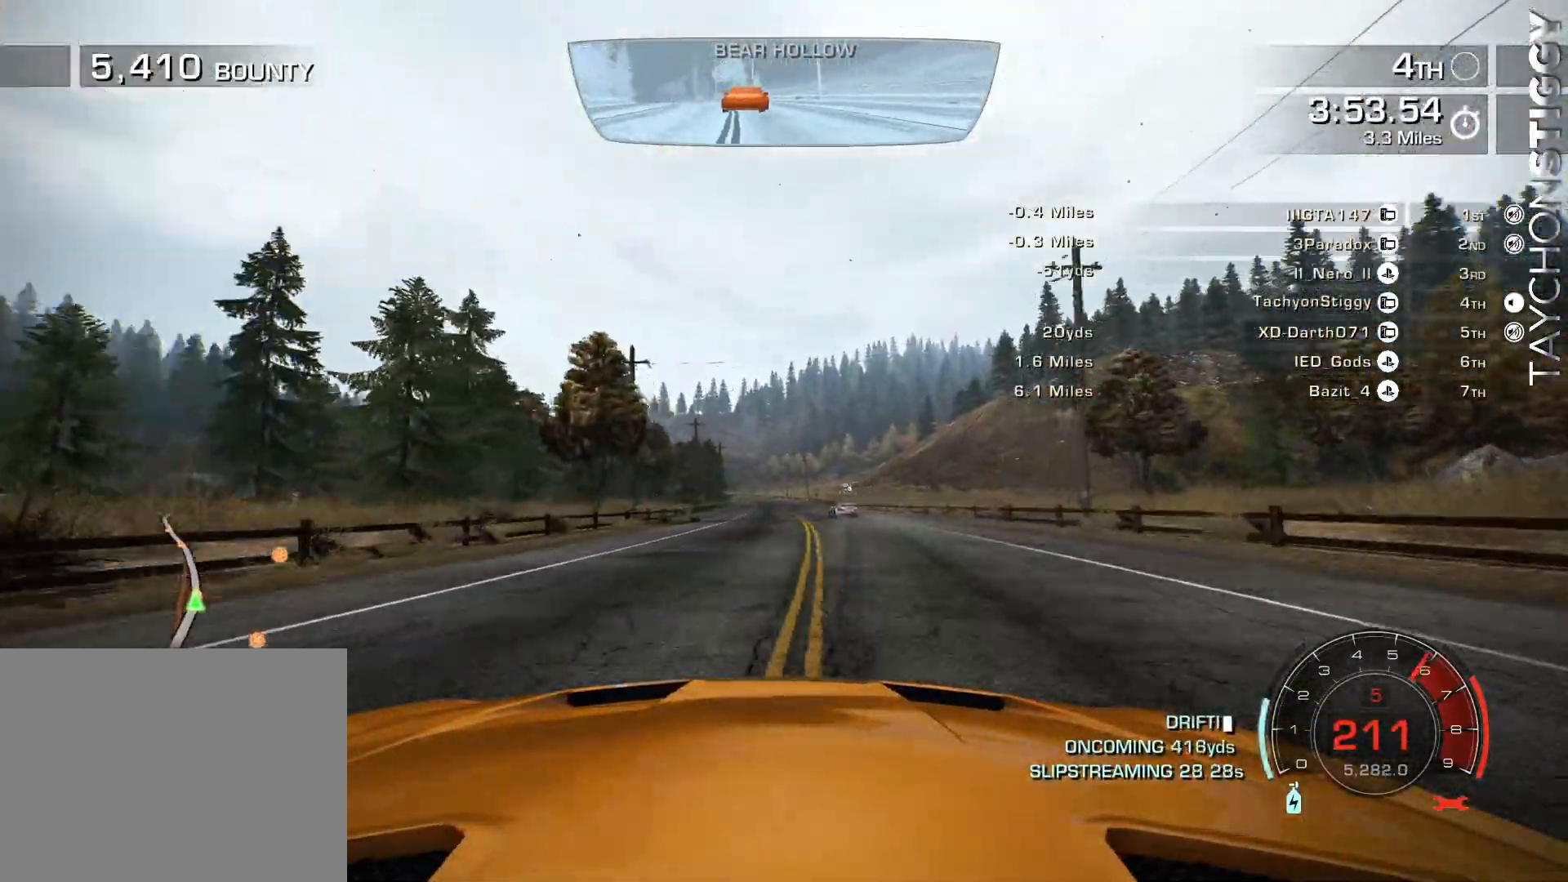
{"buttons": ["R2"], "left_stick": "center", "events": [[234, "left_stick", "up-left"], [367, "left_stick", "center"]]}
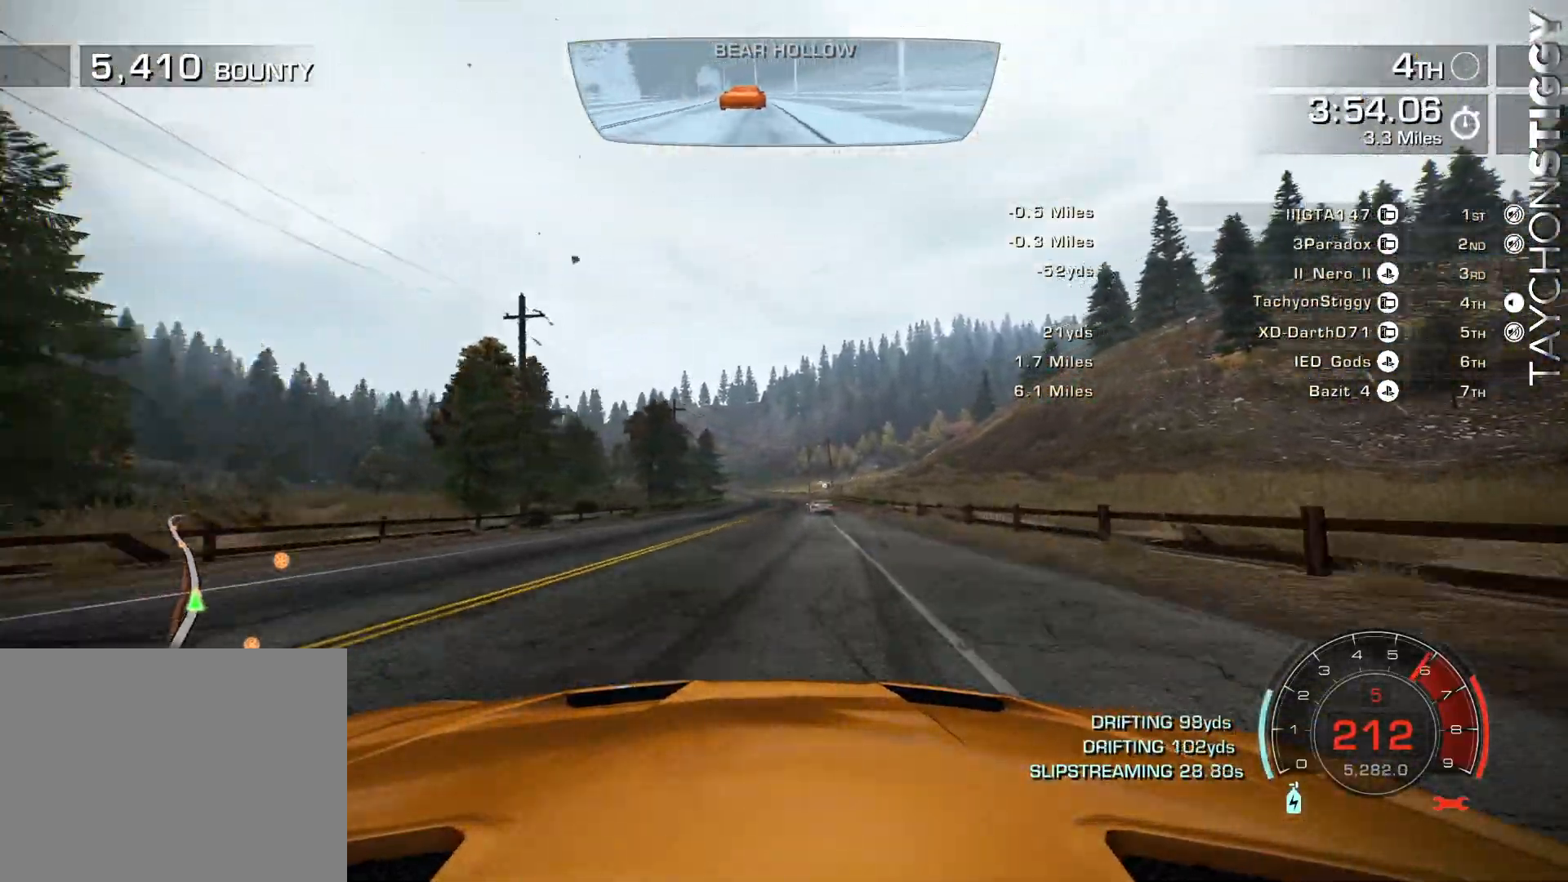
{"buttons": ["R2"], "left_stick": "right", "events": [[434, "left_stick", "right"]]}
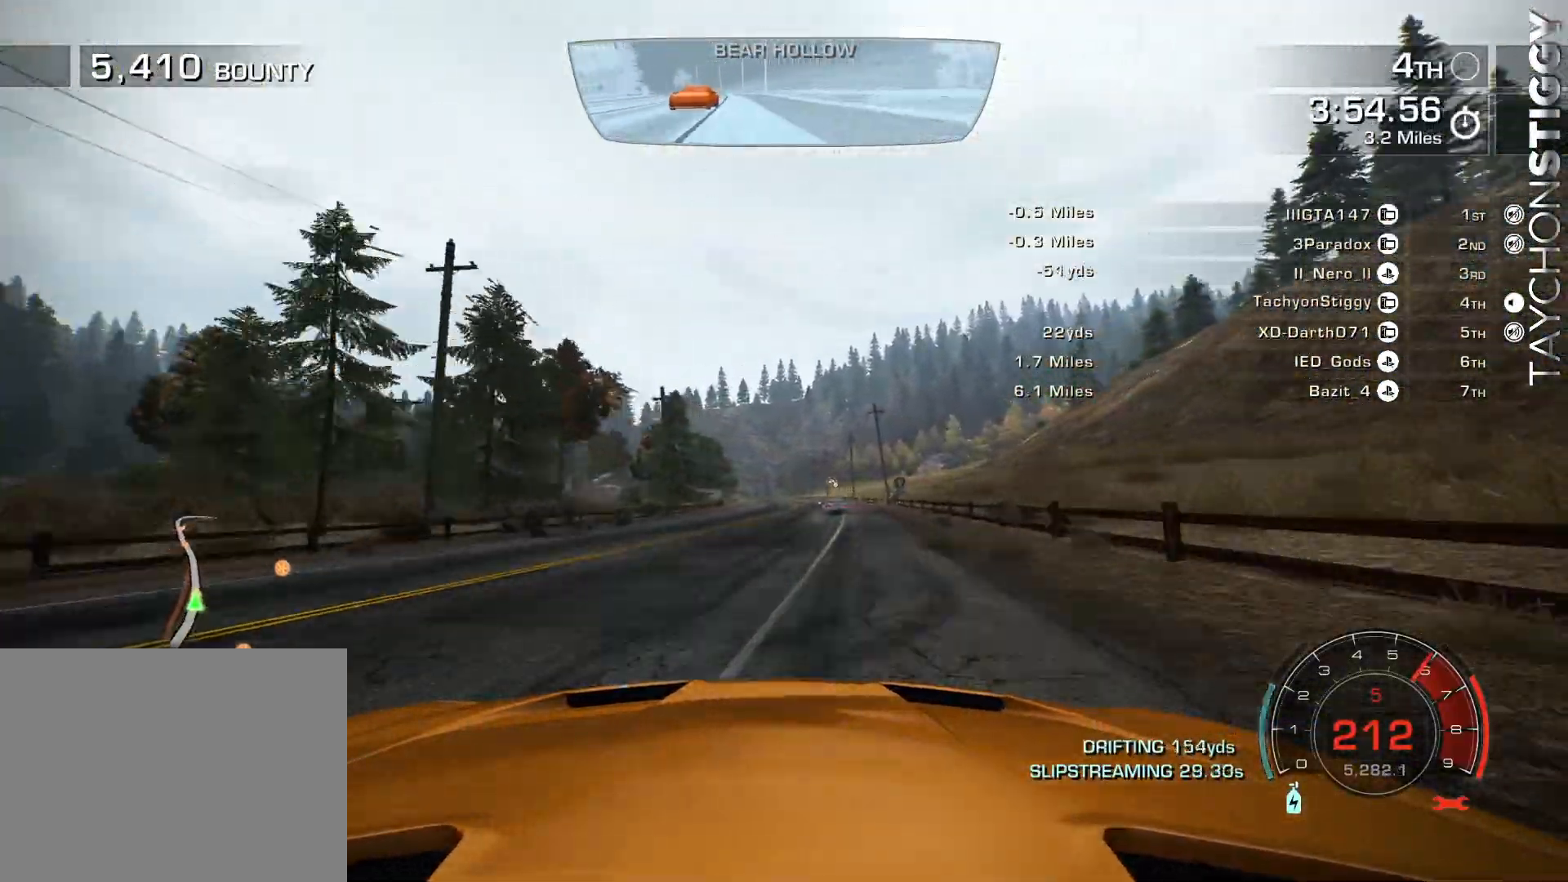
{"buttons": ["R2"], "left_stick": "center", "events": [[34, "left_stick", "center"]]}